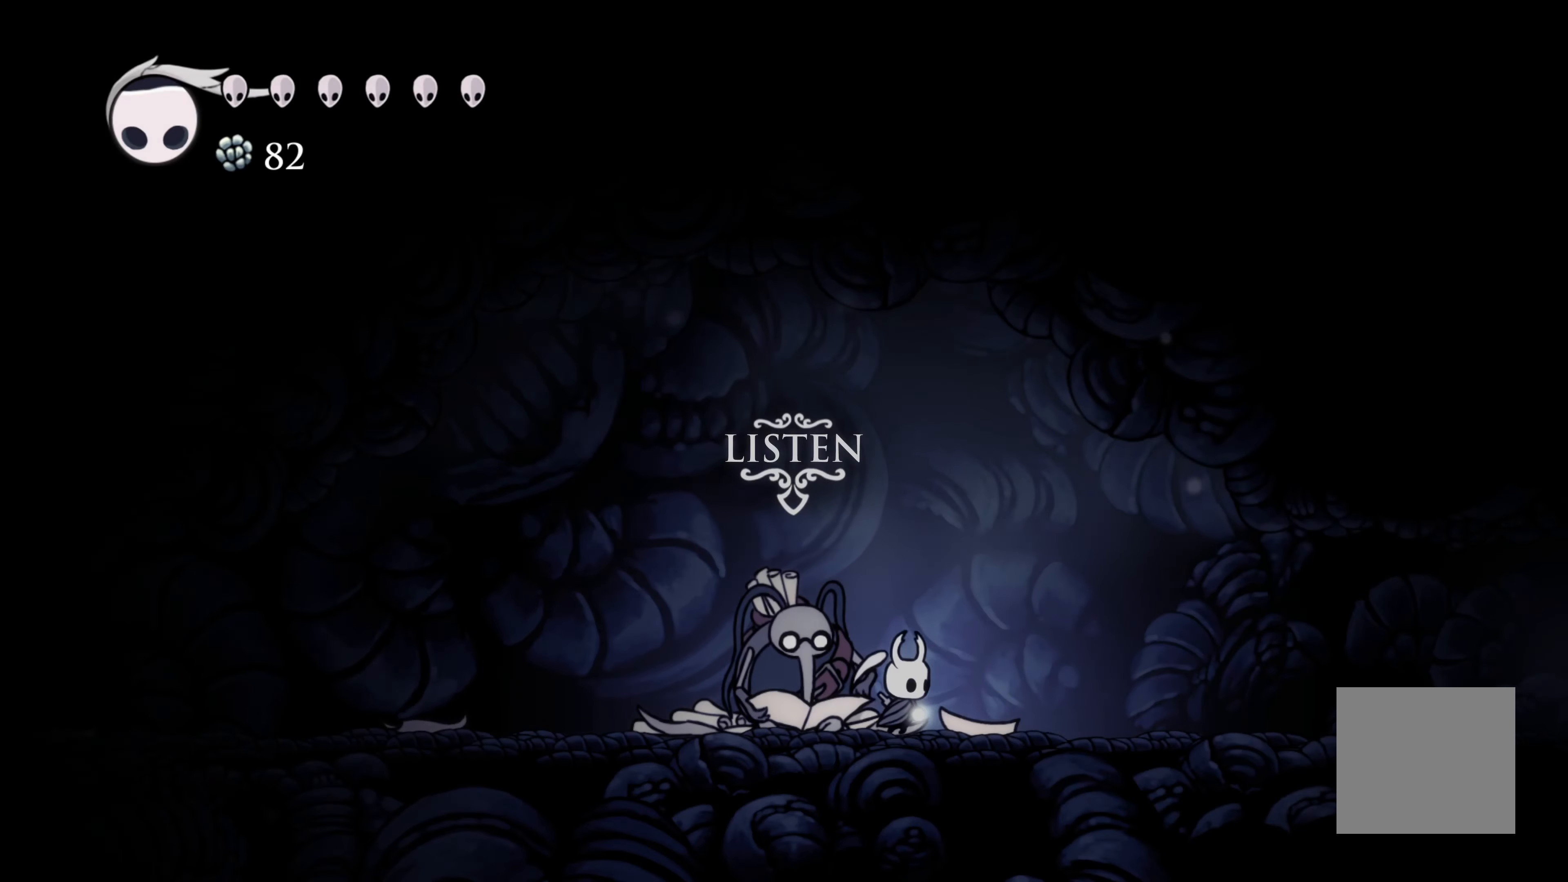
Gameplay with a controller (Xbox layout); each line is a JSON object with the inputs held at the frame after it. "events" lists button and stick changes between this image and that frame as [ms after this image, input, new state], when the widget could be followed in between. Not read: R3.
{"buttons": [], "left_stick": "right", "right_stick": "center", "events": []}
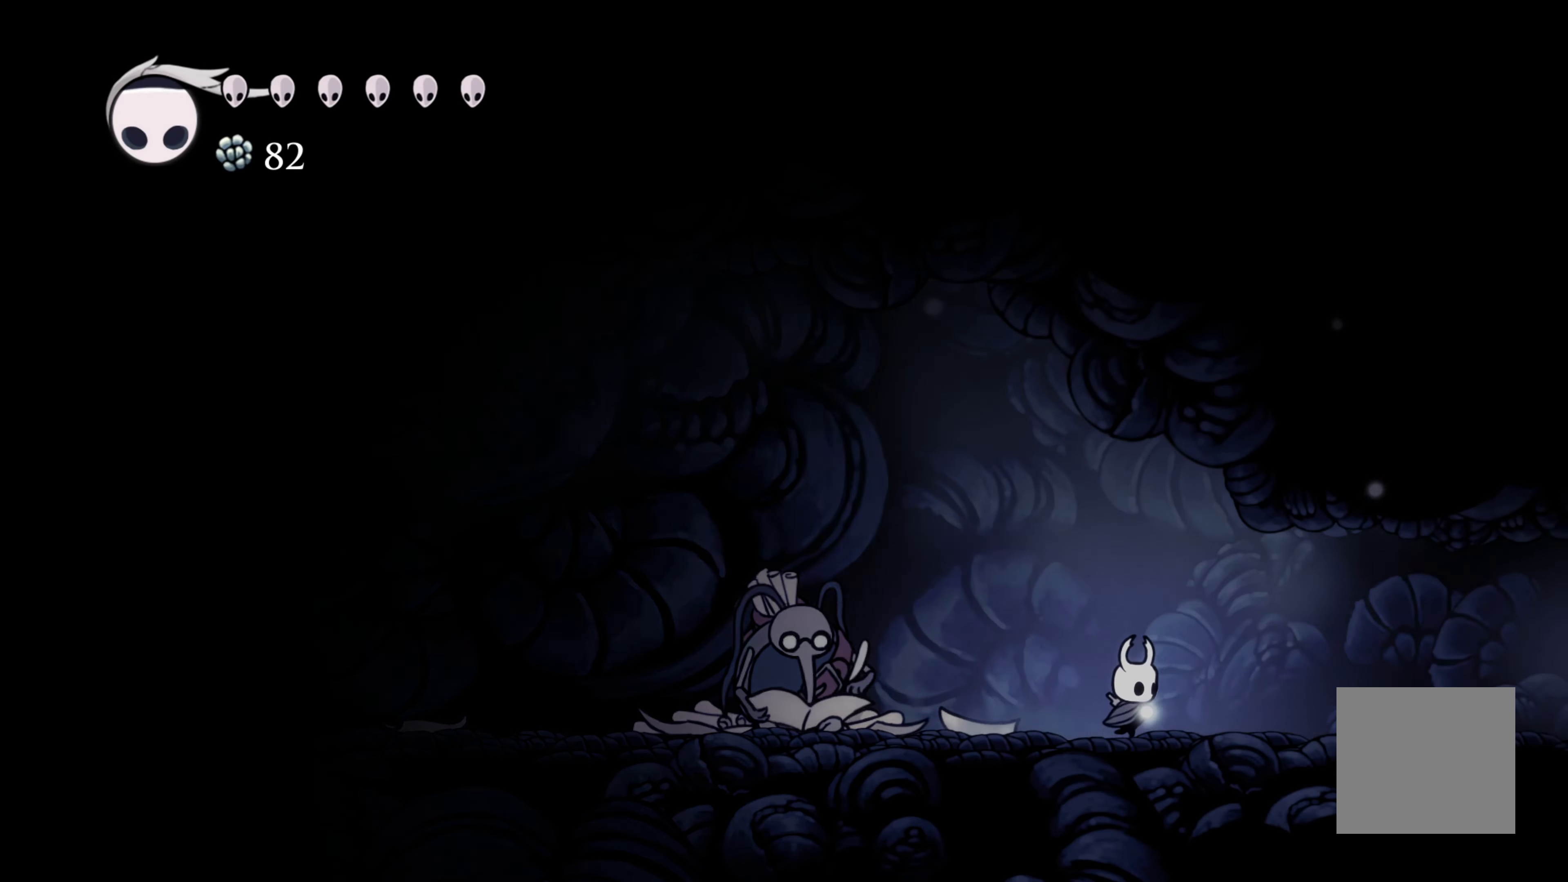
{"buttons": ["R2"], "left_stick": "right", "right_stick": "center", "events": [[66, "R2", "down"]]}
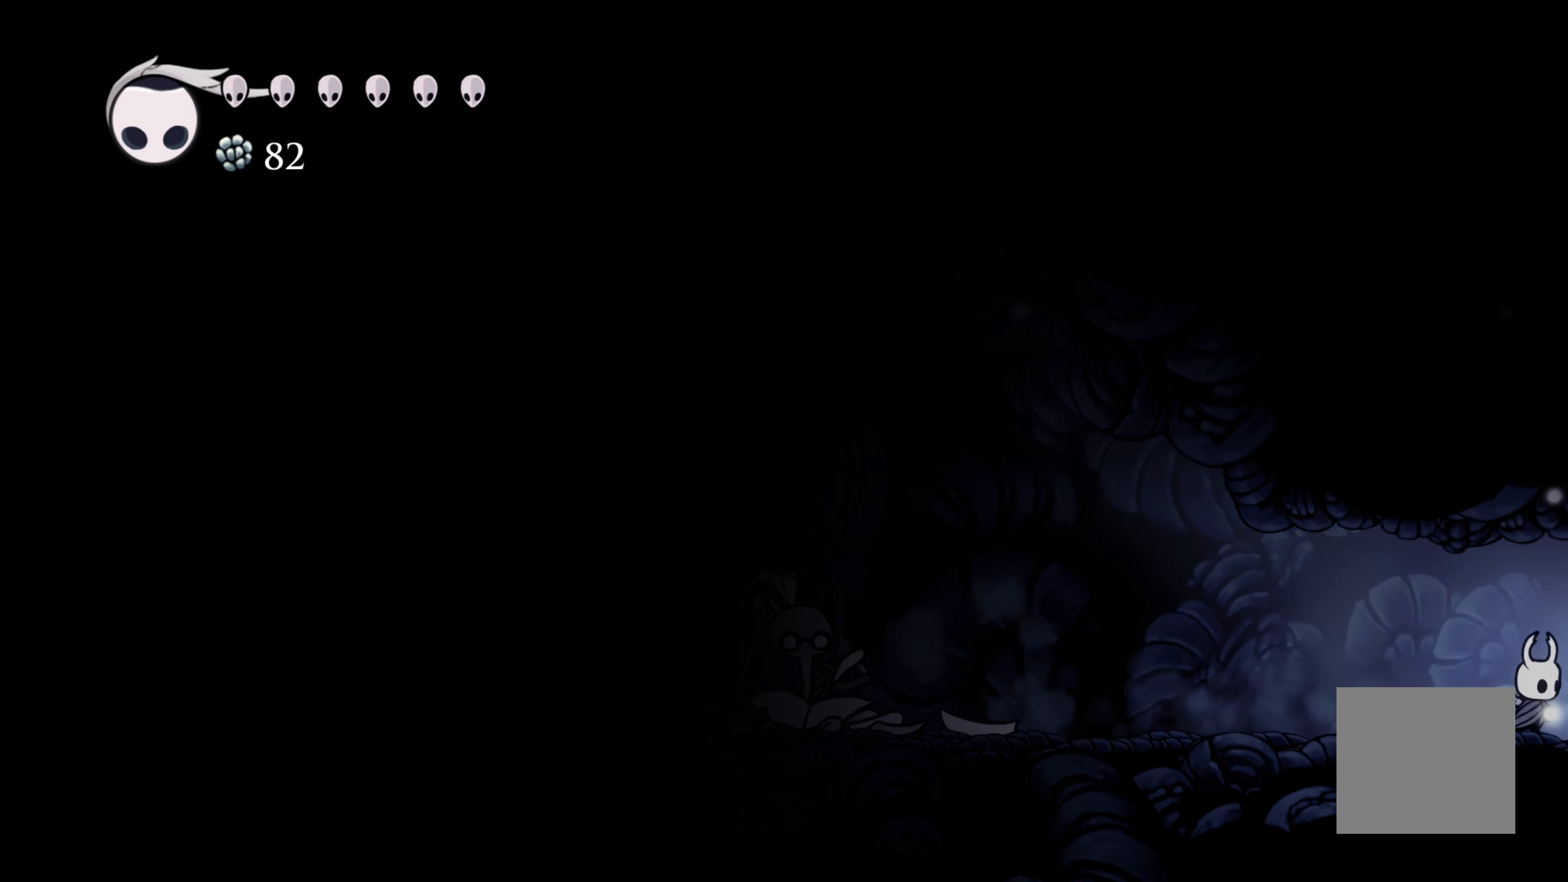
{"buttons": [], "left_stick": "center", "right_stick": "center", "events": [[100, "R2", "up"], [466, "left_stick", "center"]]}
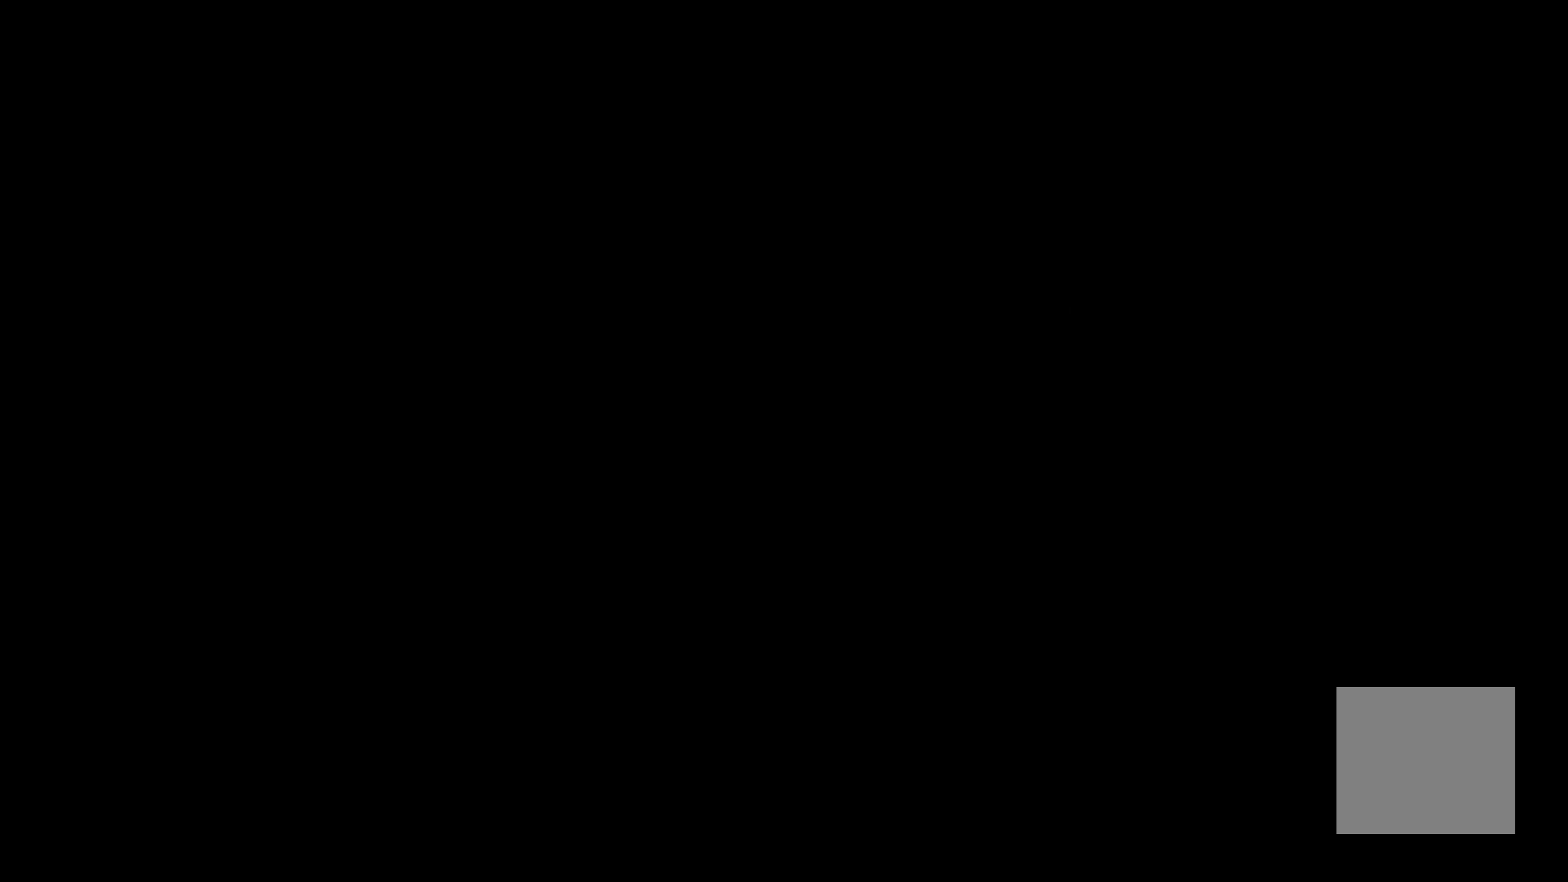
{"buttons": [], "left_stick": "center", "right_stick": "center", "events": []}
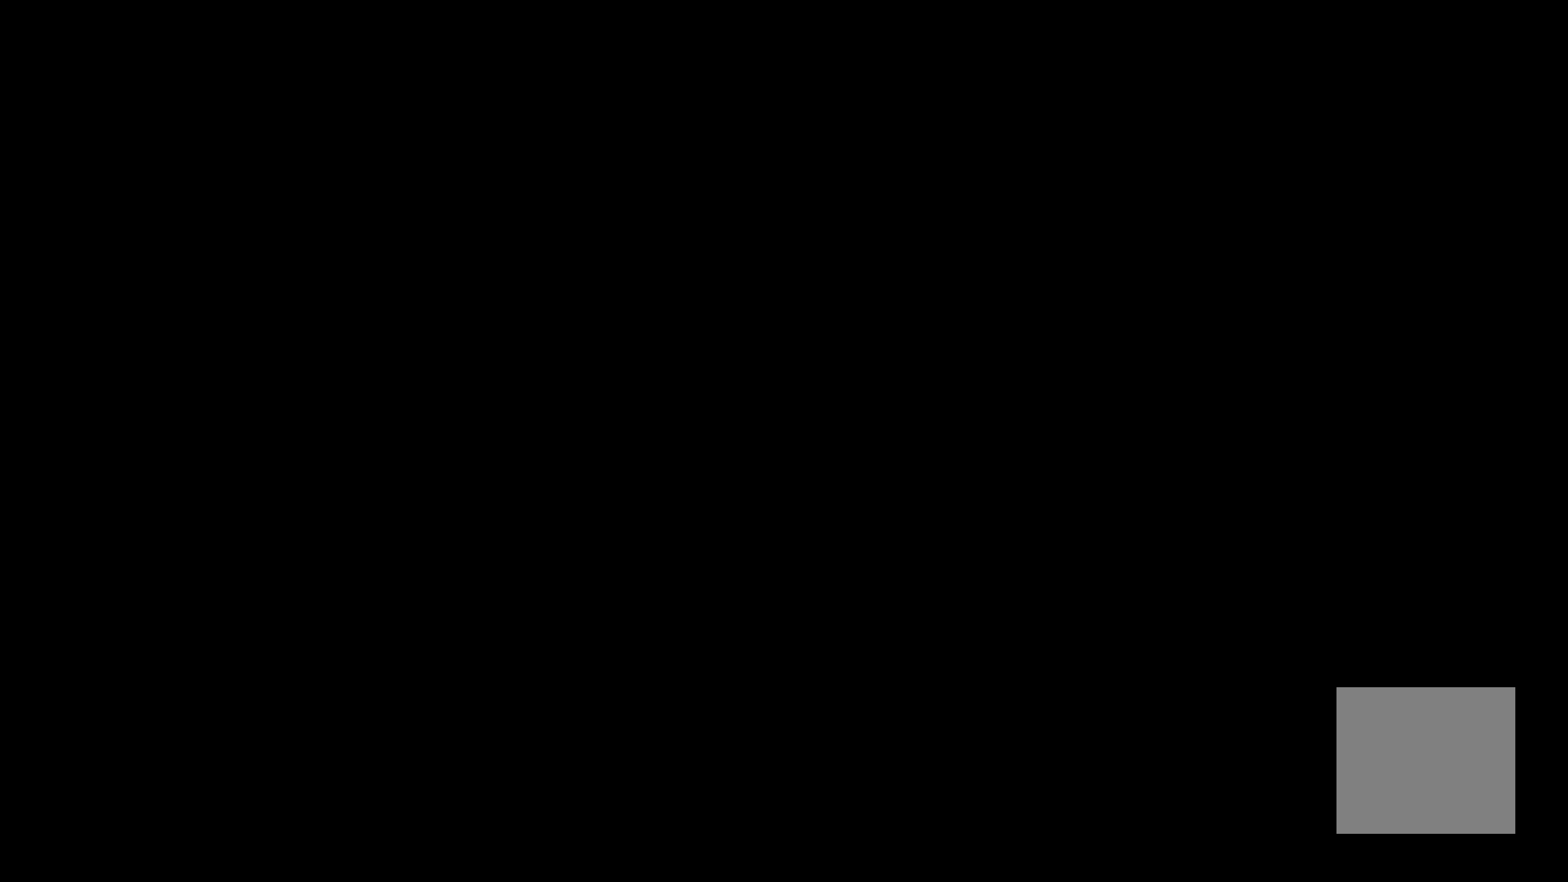
{"buttons": [], "left_stick": "right", "right_stick": "center", "events": [[483, "left_stick", "right"]]}
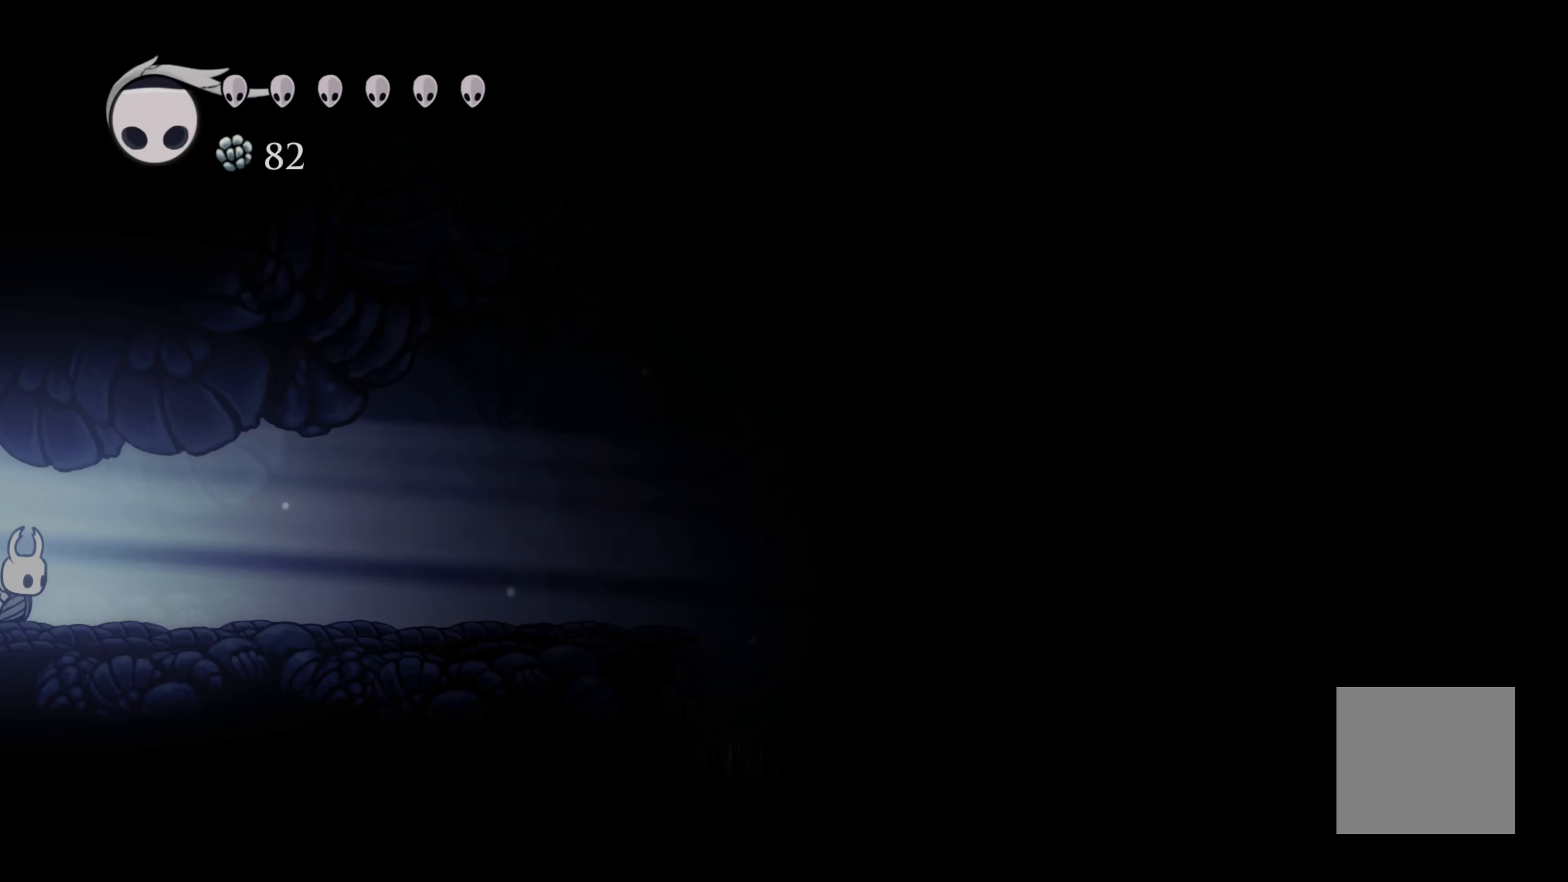
{"buttons": [], "left_stick": "right", "right_stick": "center", "events": [[183, "R2", "down"], [333, "R2", "up"]]}
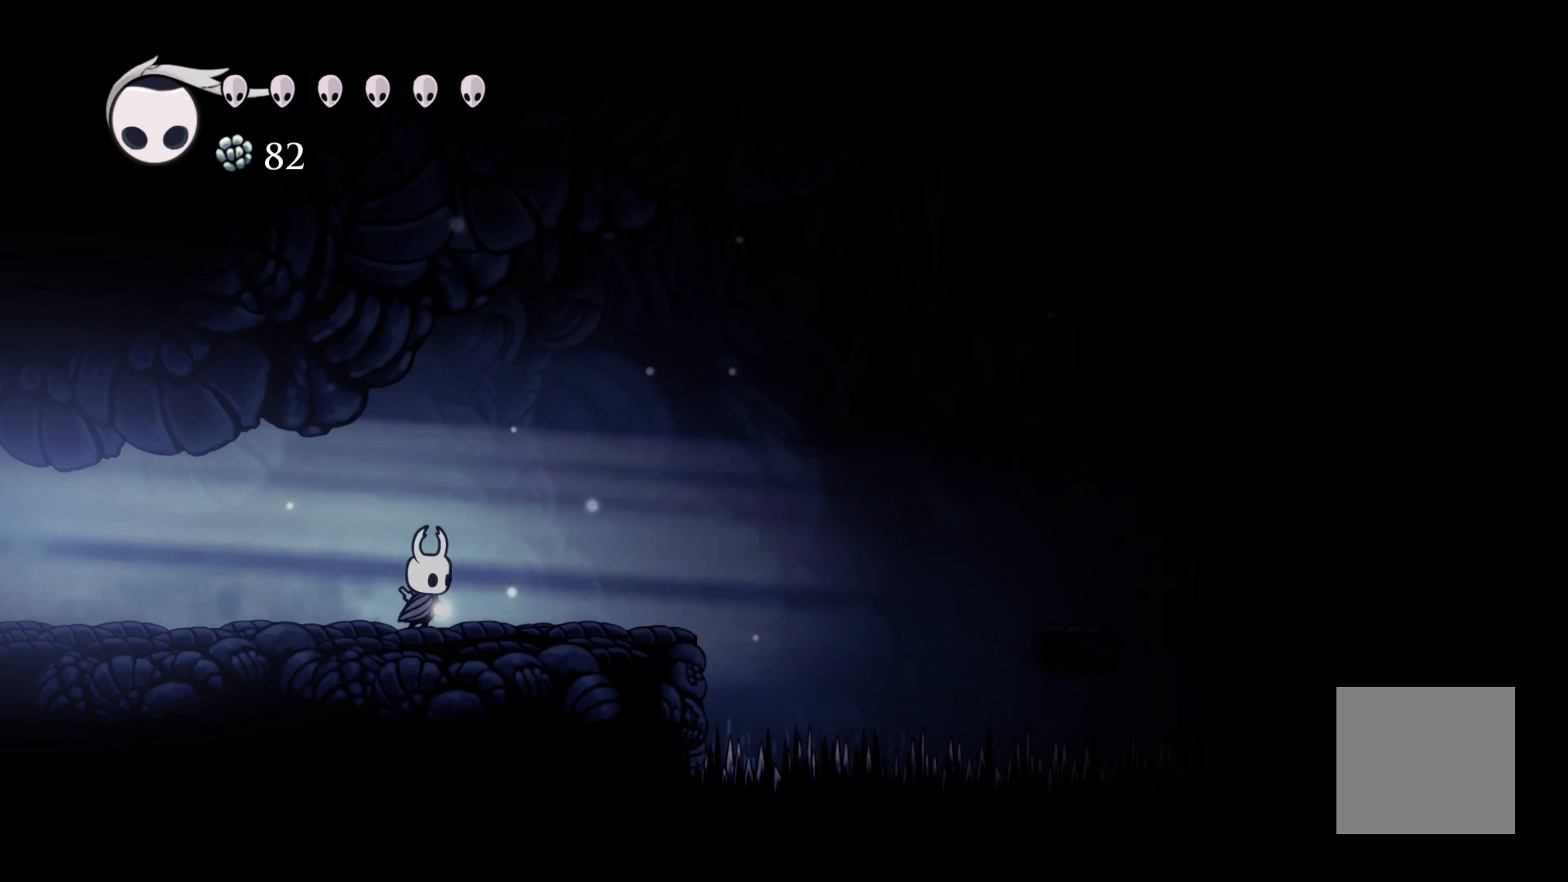
{"buttons": ["A"], "left_stick": "right", "right_stick": "center", "events": [[500, "A", "down"]]}
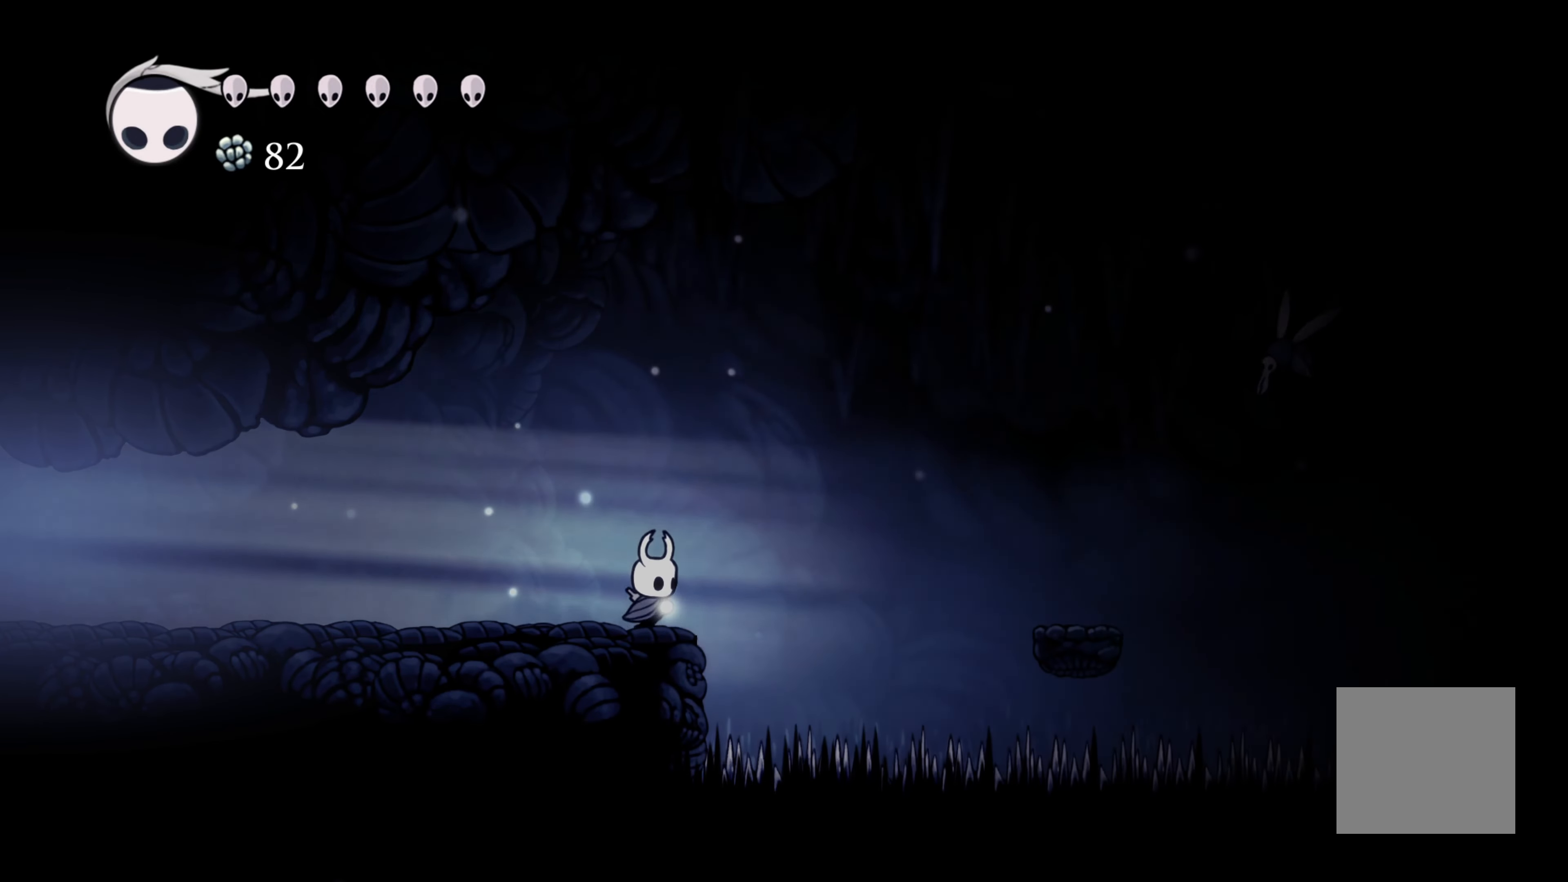
{"buttons": ["A"], "left_stick": "right", "right_stick": "center", "events": []}
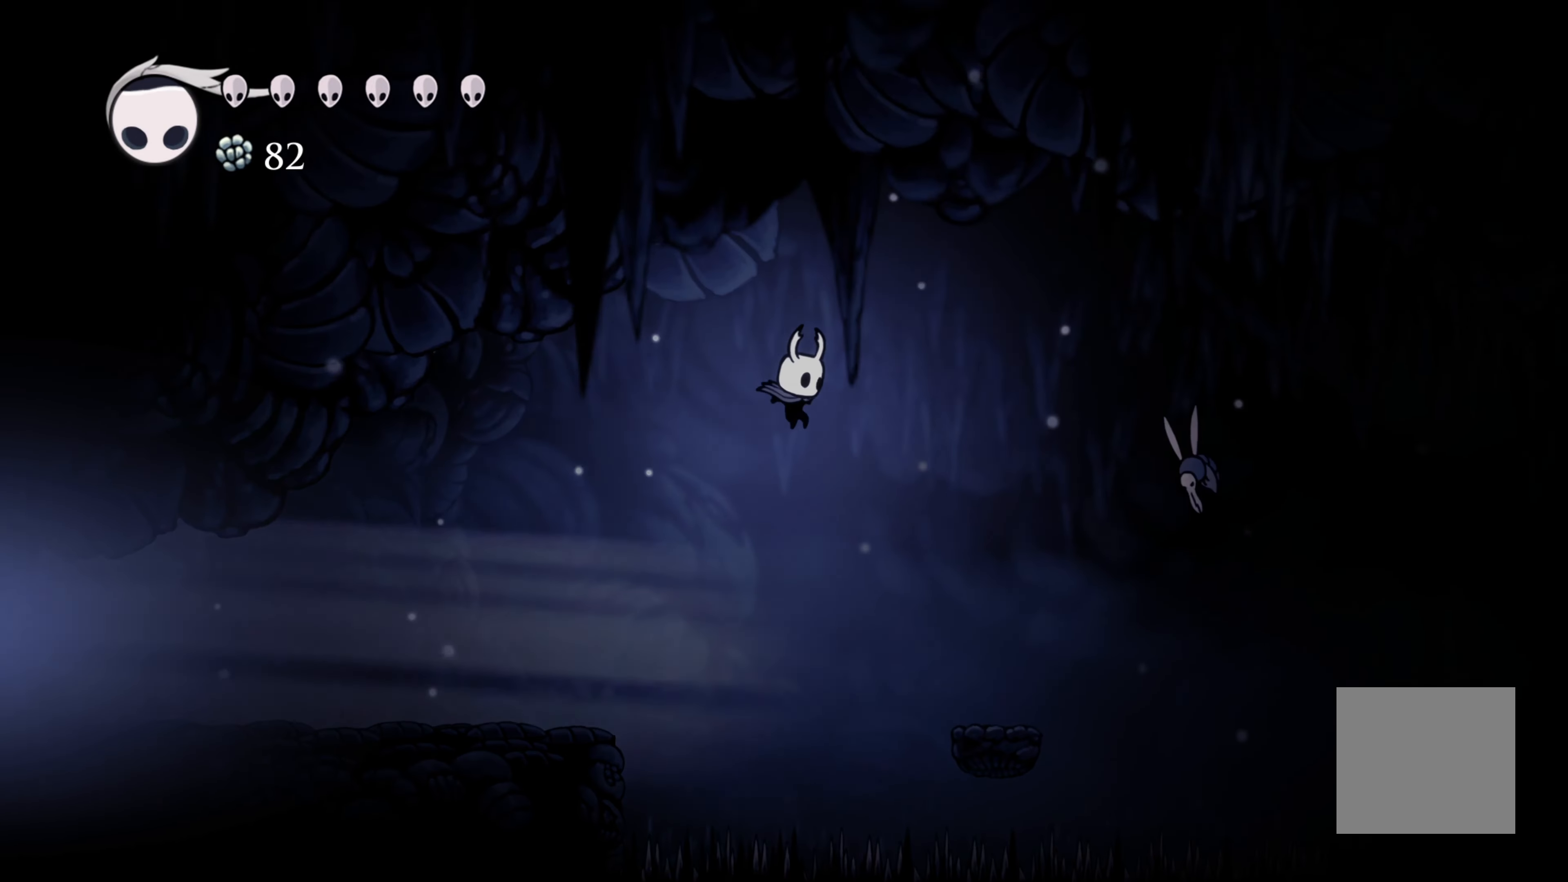
{"buttons": [], "left_stick": "center", "right_stick": "center", "events": [[117, "A", "up"], [333, "X", "down"], [483, "X", "up"], [500, "left_stick", "center"]]}
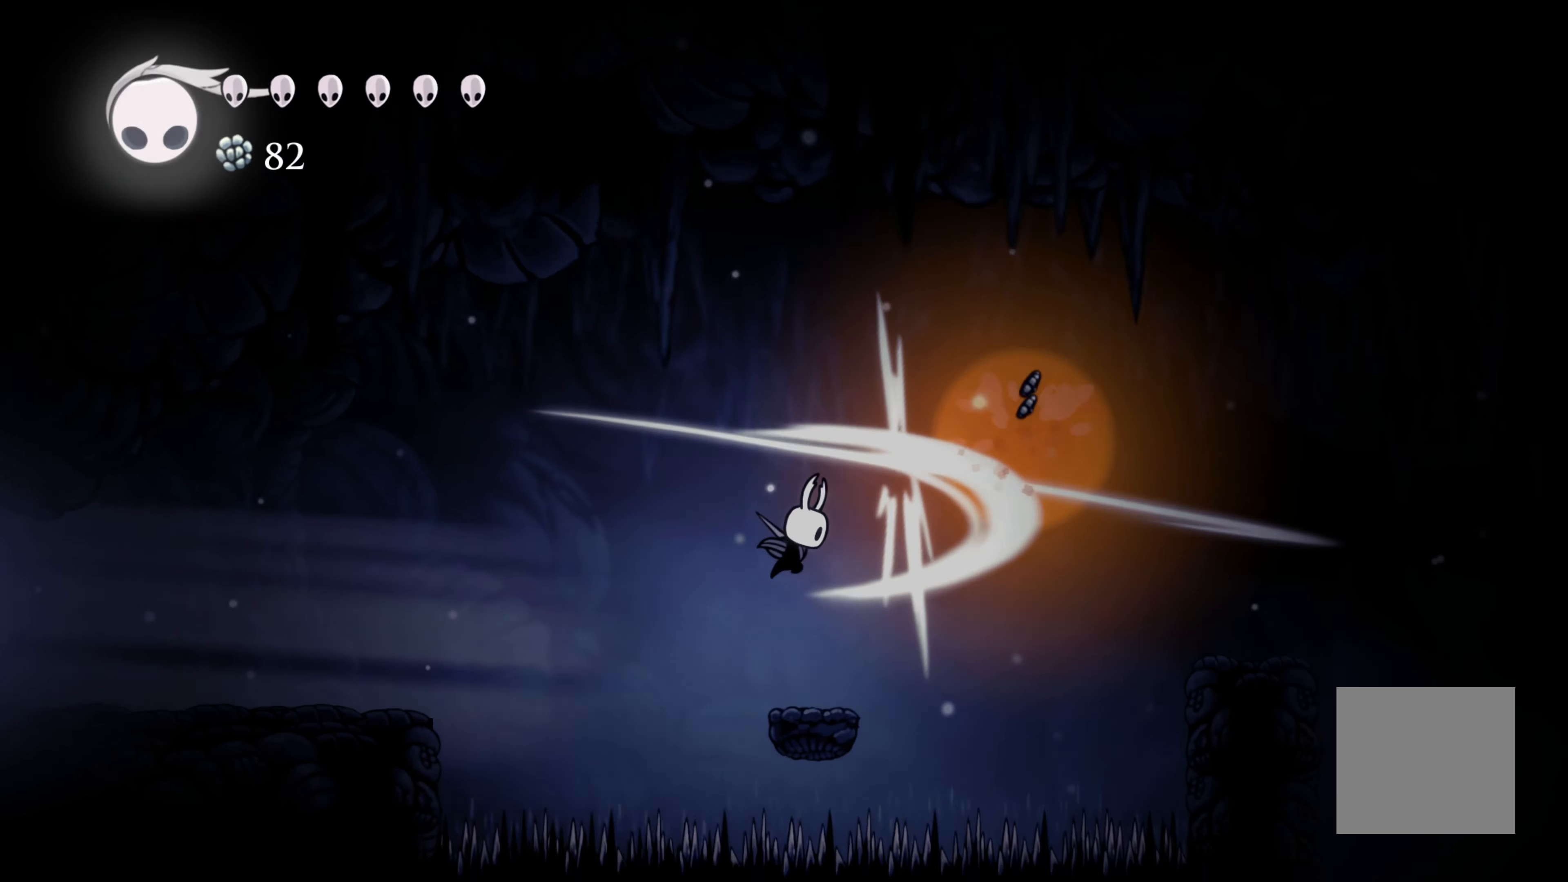
{"buttons": [], "left_stick": "center", "right_stick": "center", "events": [[283, "left_stick", "right"], [417, "left_stick", "center"]]}
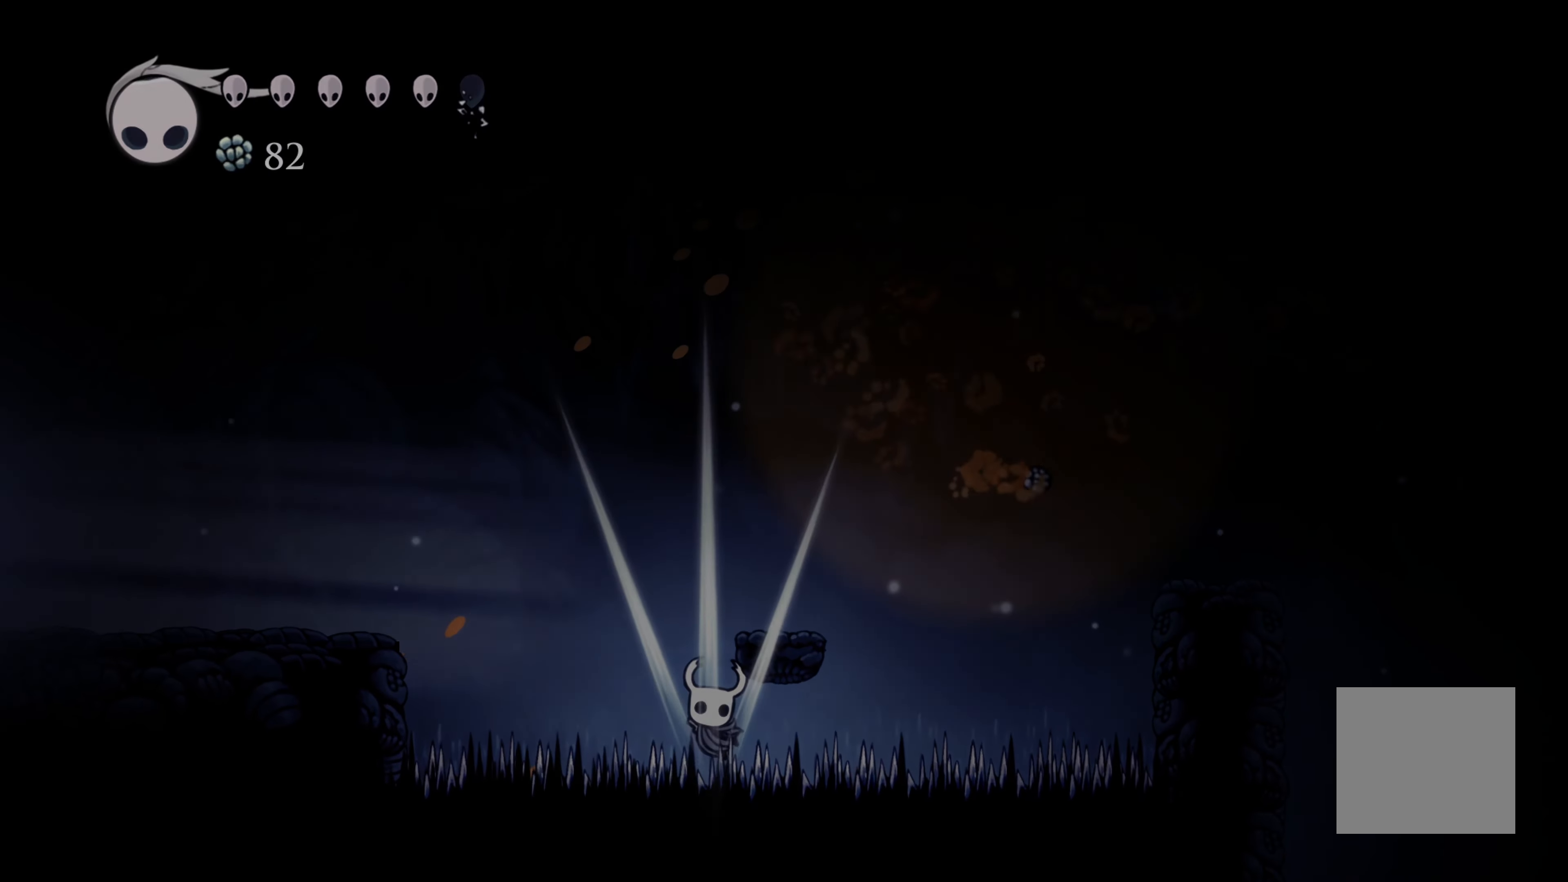
{"buttons": [], "left_stick": "center", "right_stick": "center", "events": []}
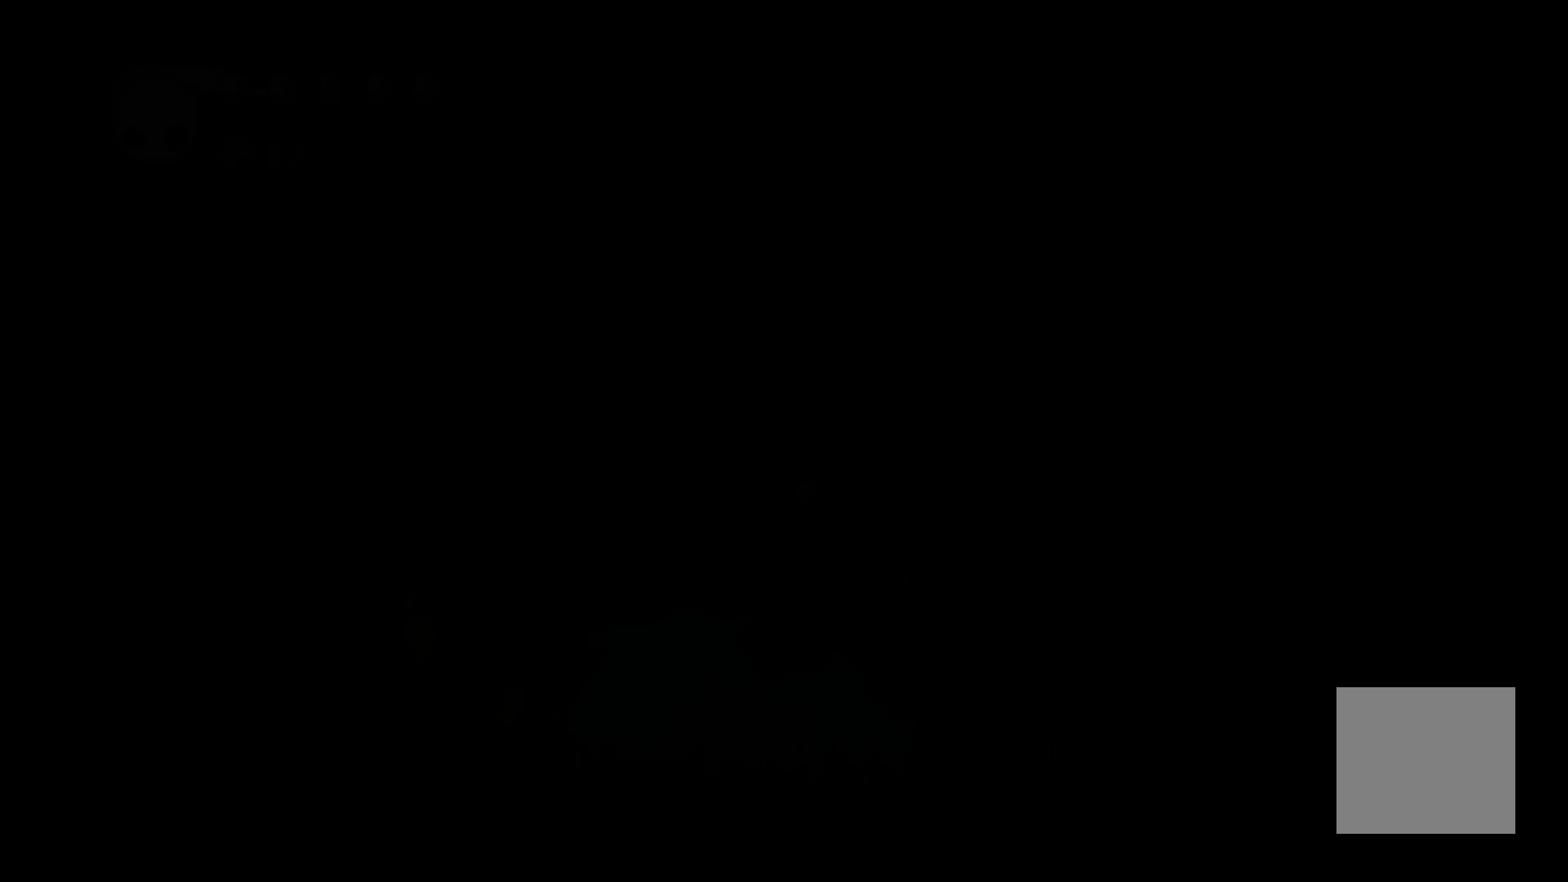
{"buttons": [], "left_stick": "center", "right_stick": "center", "events": []}
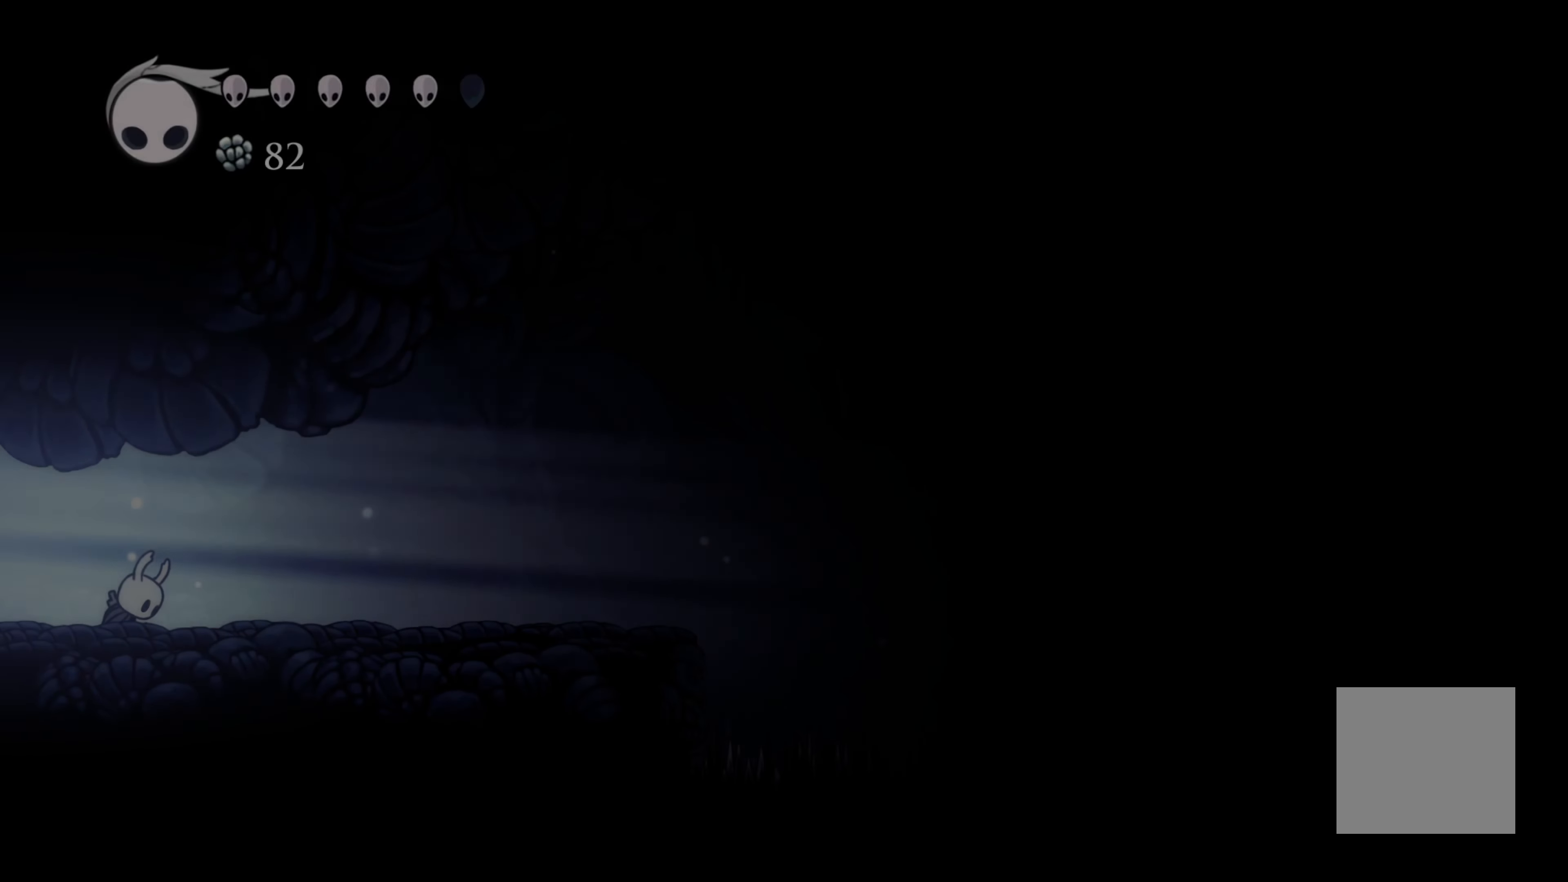
{"buttons": [], "left_stick": "right", "right_stick": "center", "events": [[167, "left_stick", "right"]]}
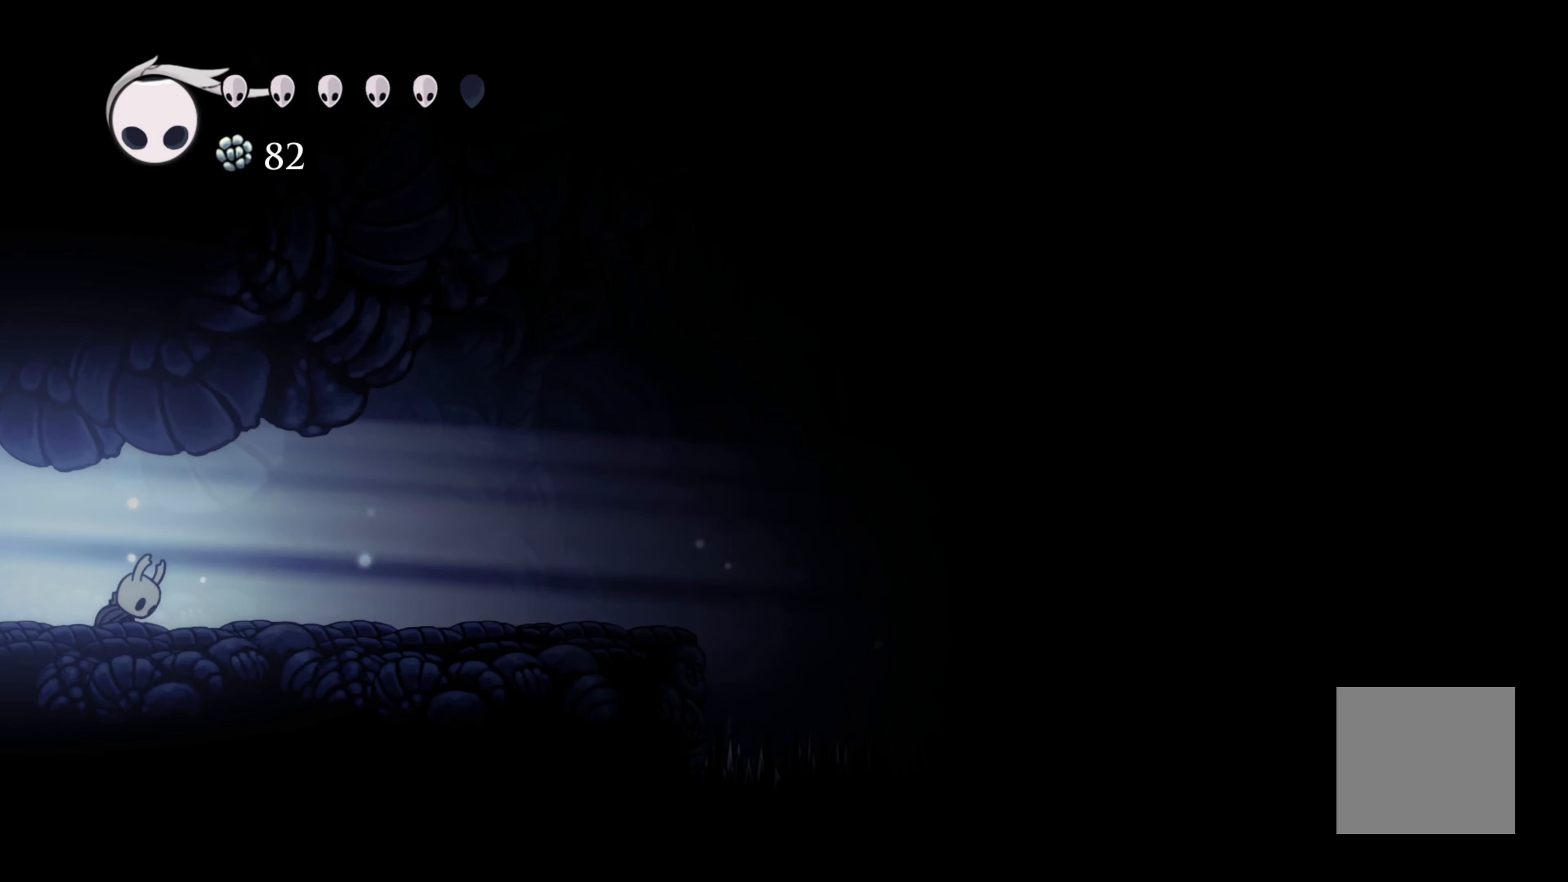
{"buttons": [], "left_stick": "right", "right_stick": "center", "events": [[117, "R2", "down"], [367, "R2", "up"]]}
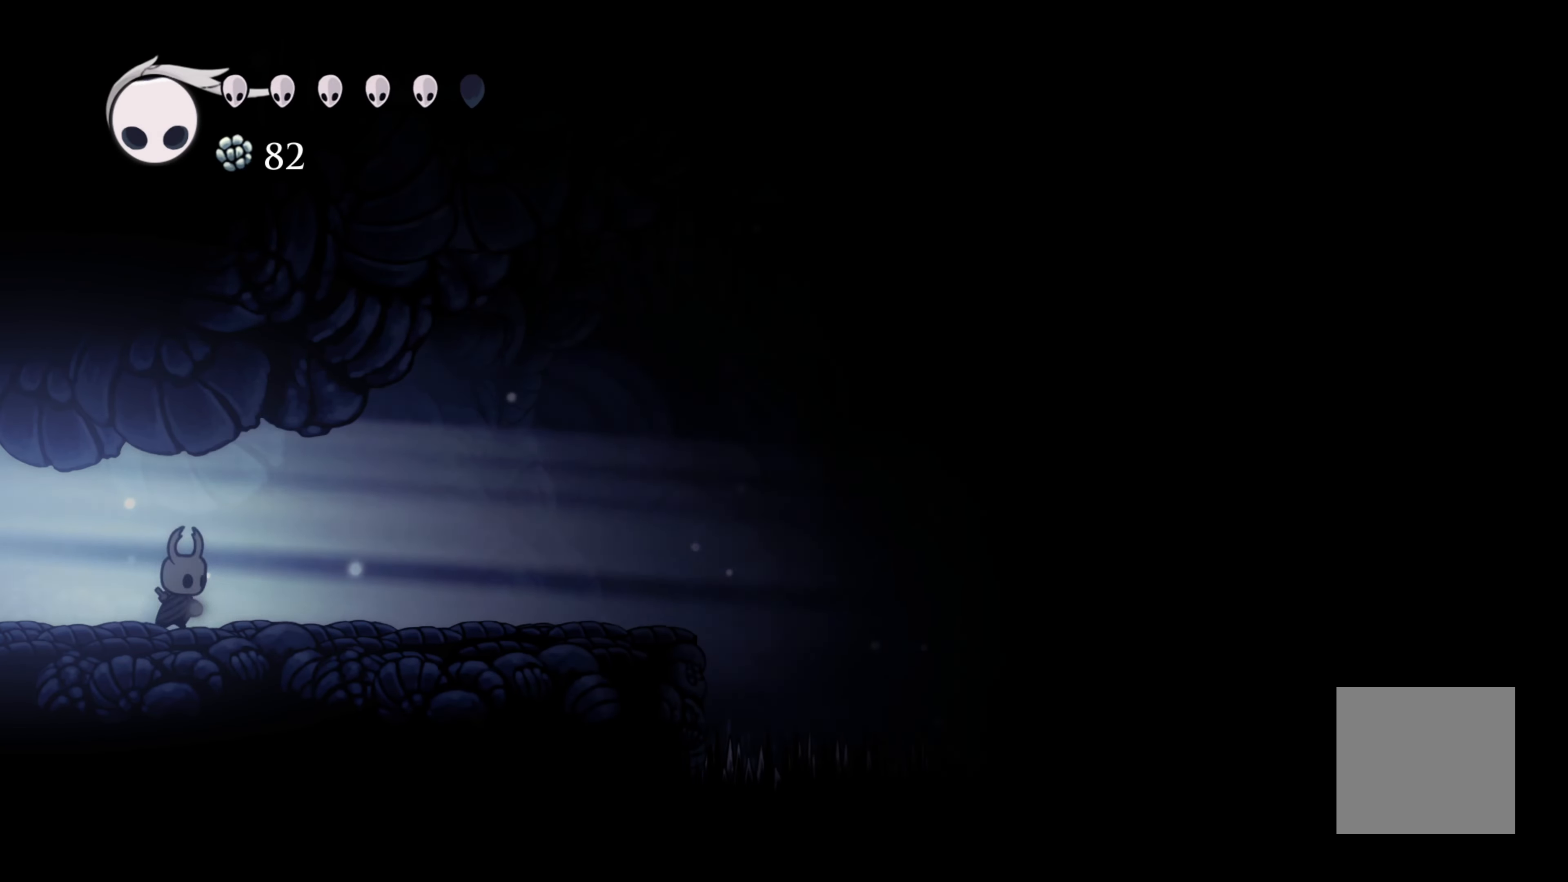
{"buttons": [], "left_stick": "right", "right_stick": "center", "events": [[183, "R2", "down"], [450, "R2", "up"]]}
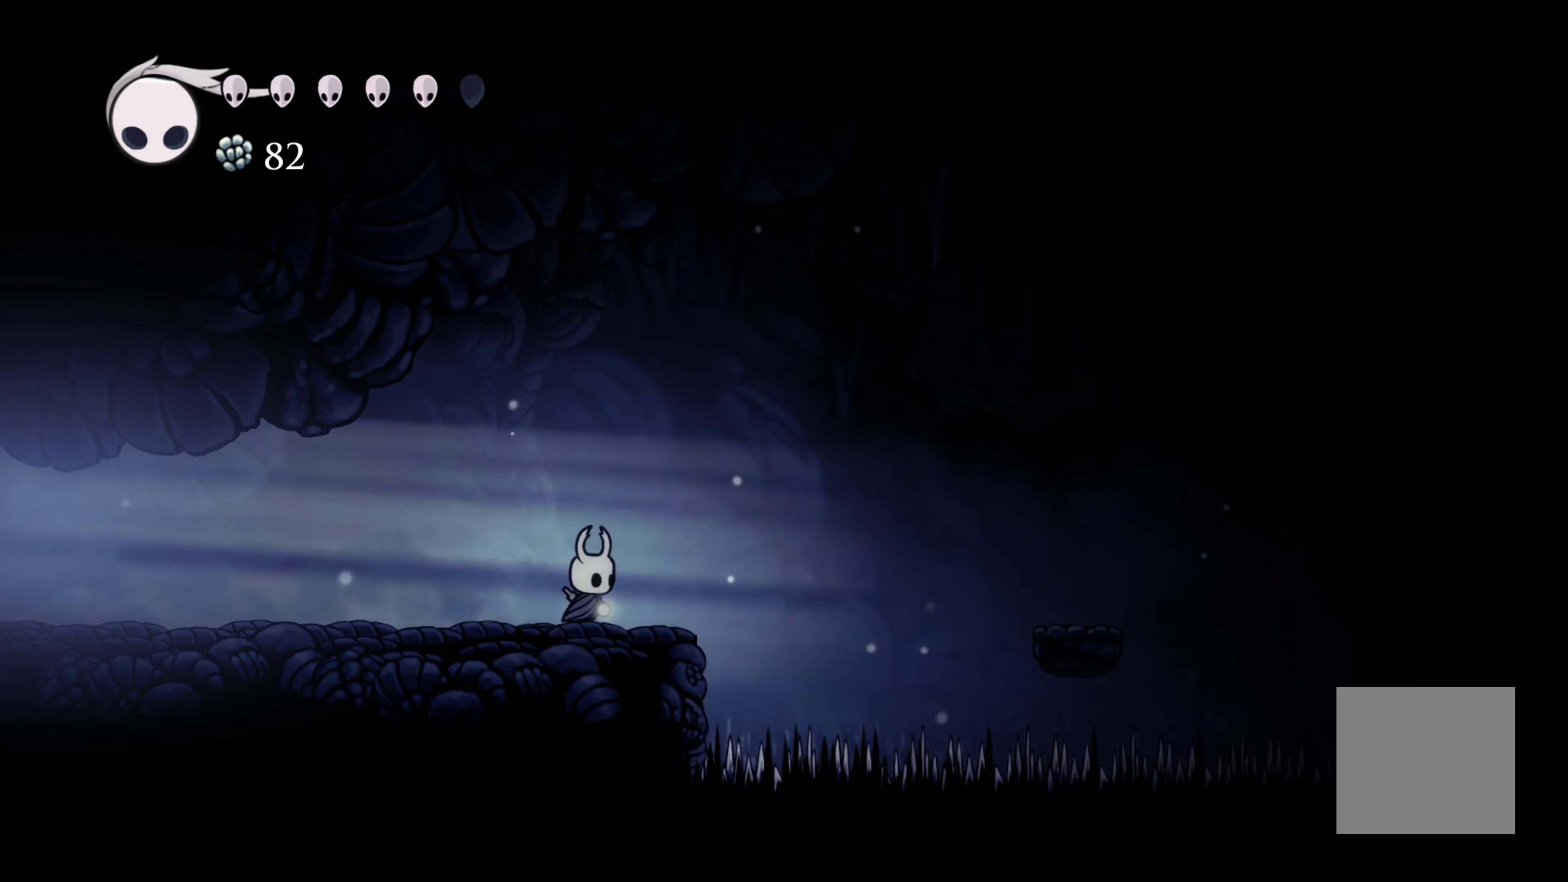
{"buttons": ["A"], "left_stick": "right", "right_stick": "center", "events": [[184, "A", "down"]]}
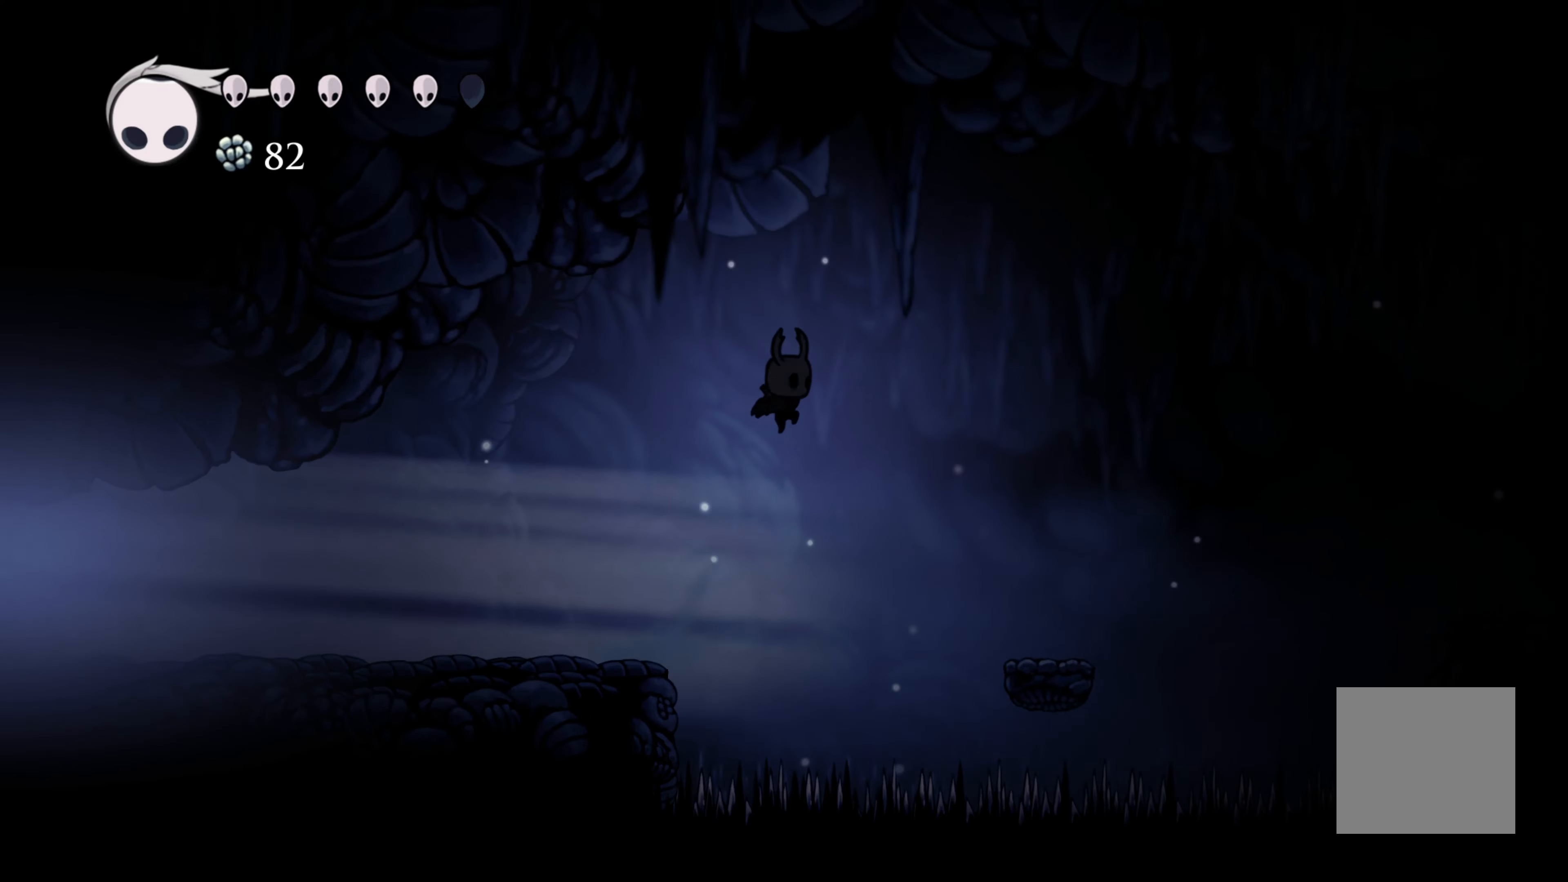
{"buttons": [], "left_stick": "right", "right_stick": "center", "events": [[167, "A", "up"]]}
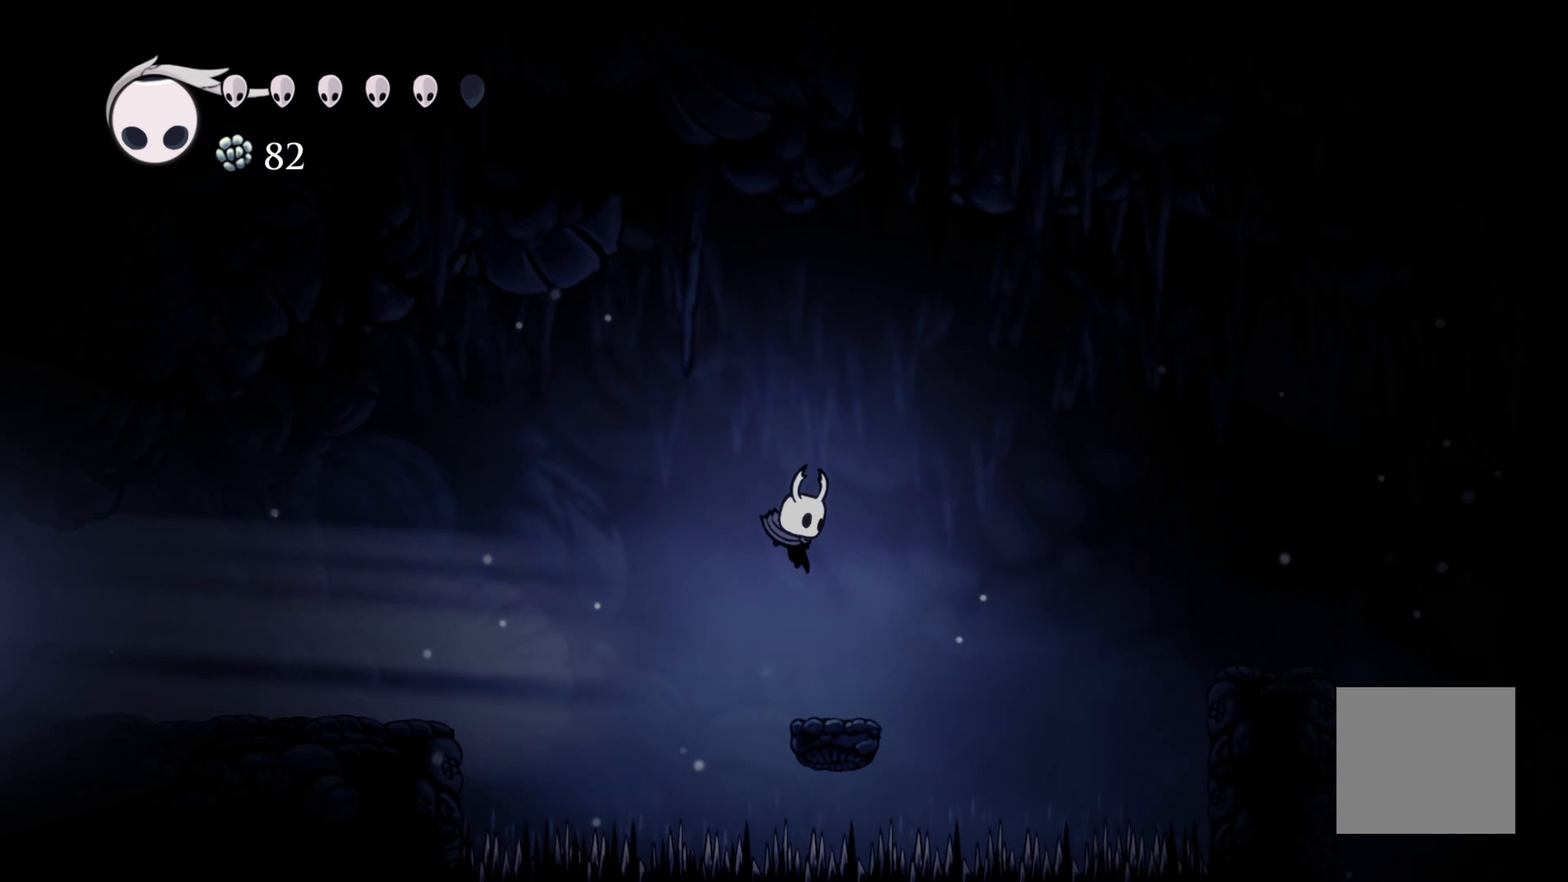
{"buttons": ["A"], "left_stick": "right", "right_stick": "center", "events": [[234, "A", "down"]]}
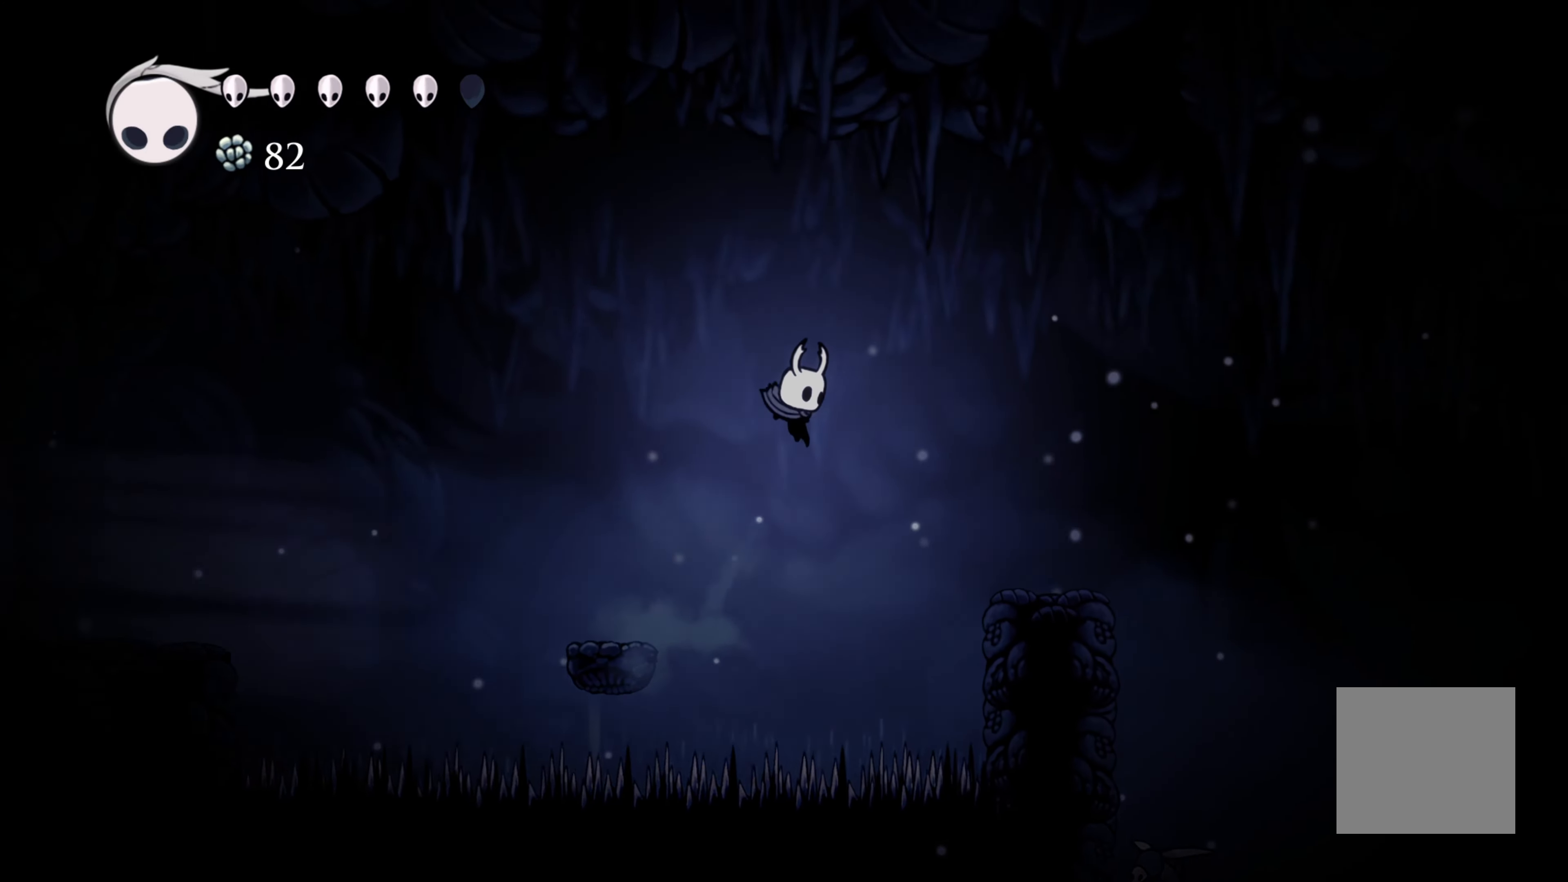
{"buttons": [], "left_stick": "right", "right_stick": "center", "events": [[167, "A", "up"]]}
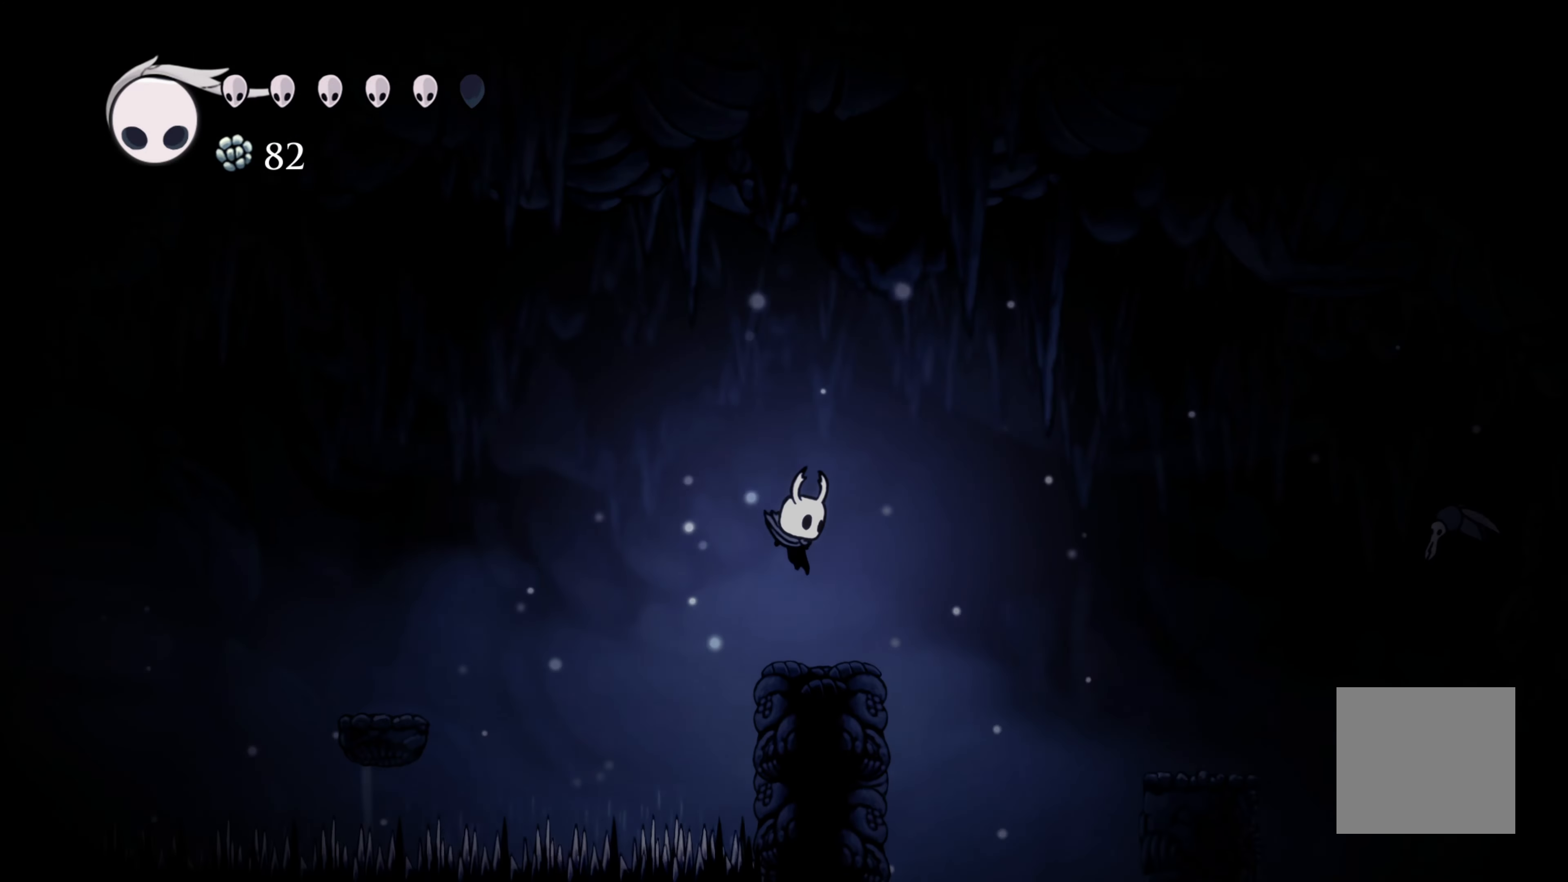
{"buttons": ["X"], "left_stick": "down", "right_stick": "center", "events": [[384, "left_stick", "down"], [467, "X", "down"]]}
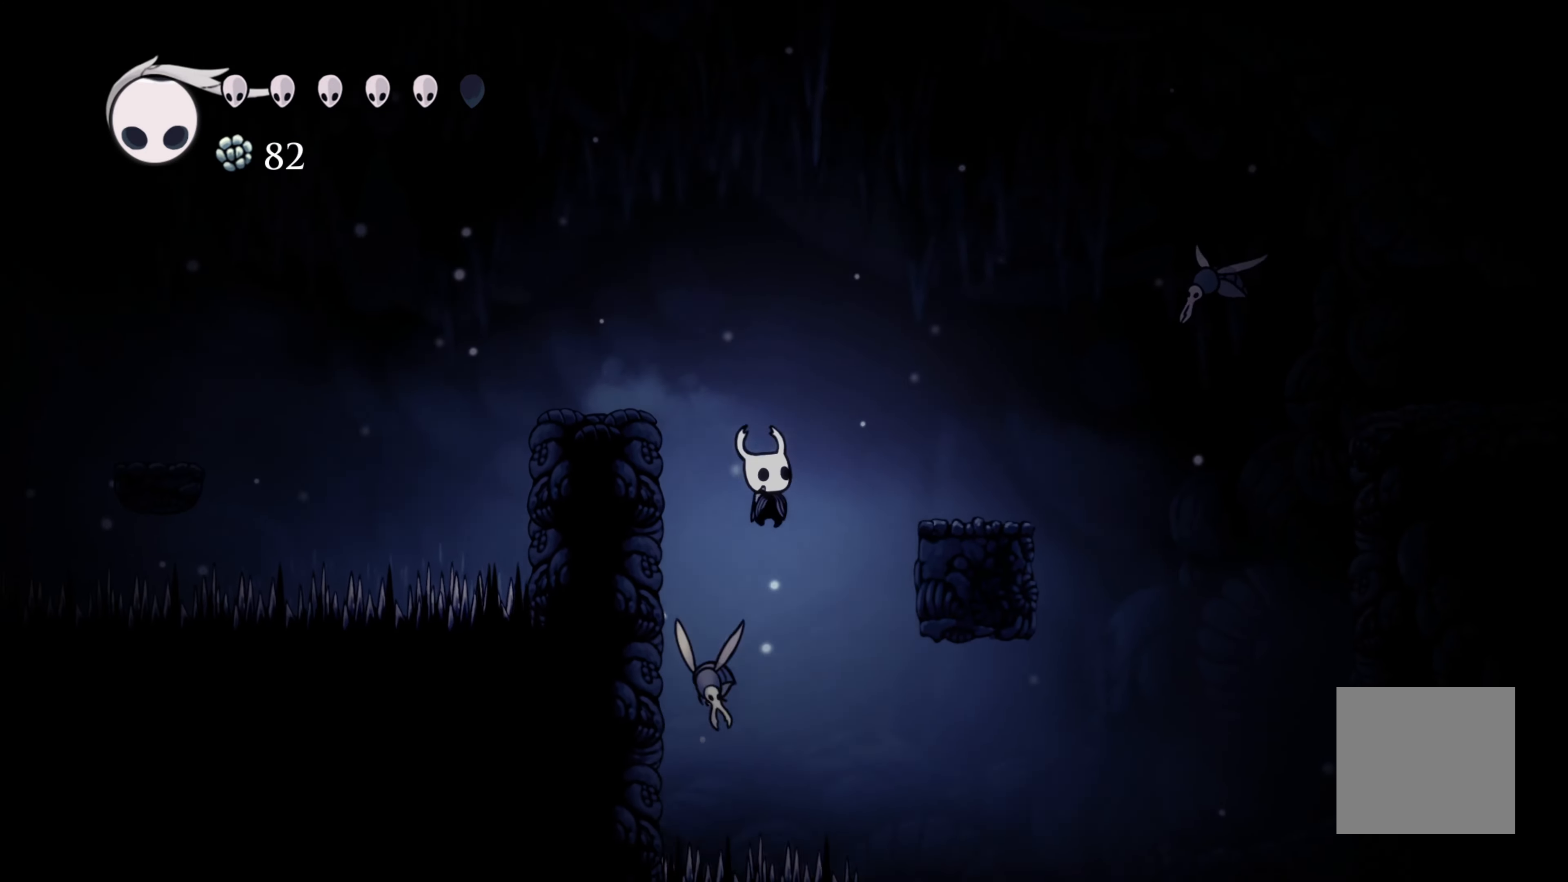
{"buttons": [], "left_stick": "right", "right_stick": "center", "events": [[150, "X", "up"], [150, "left_stick", "right"]]}
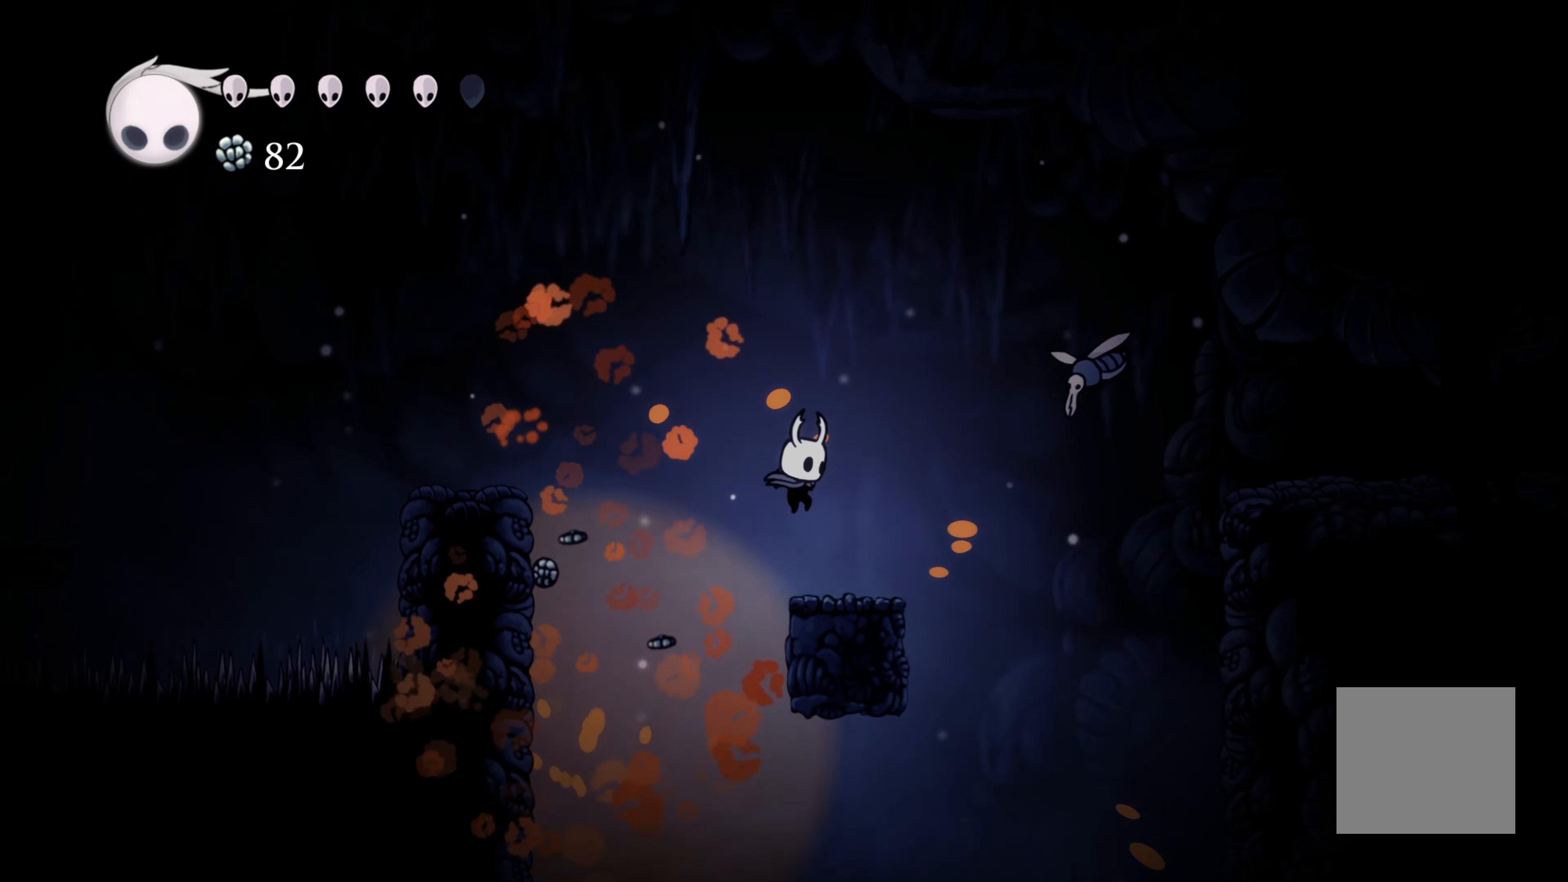
{"buttons": ["A", "X"], "left_stick": "center", "right_stick": "center", "events": [[284, "A", "down"], [284, "left_stick", "center"], [434, "X", "down"]]}
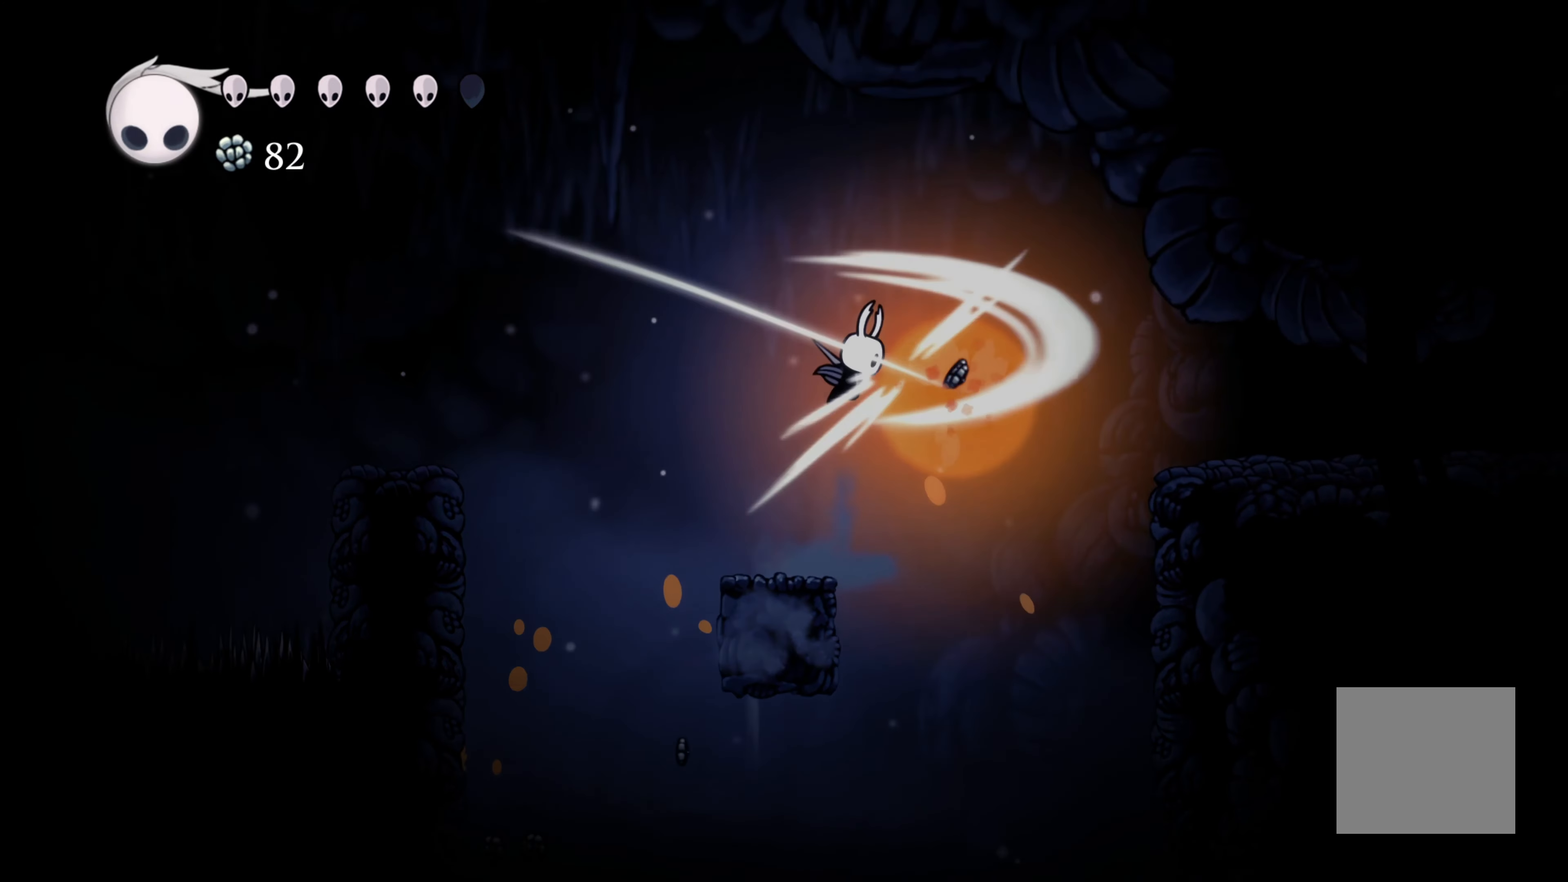
{"buttons": [], "left_stick": "center", "right_stick": "center", "events": [[50, "A", "up"], [50, "X", "up"]]}
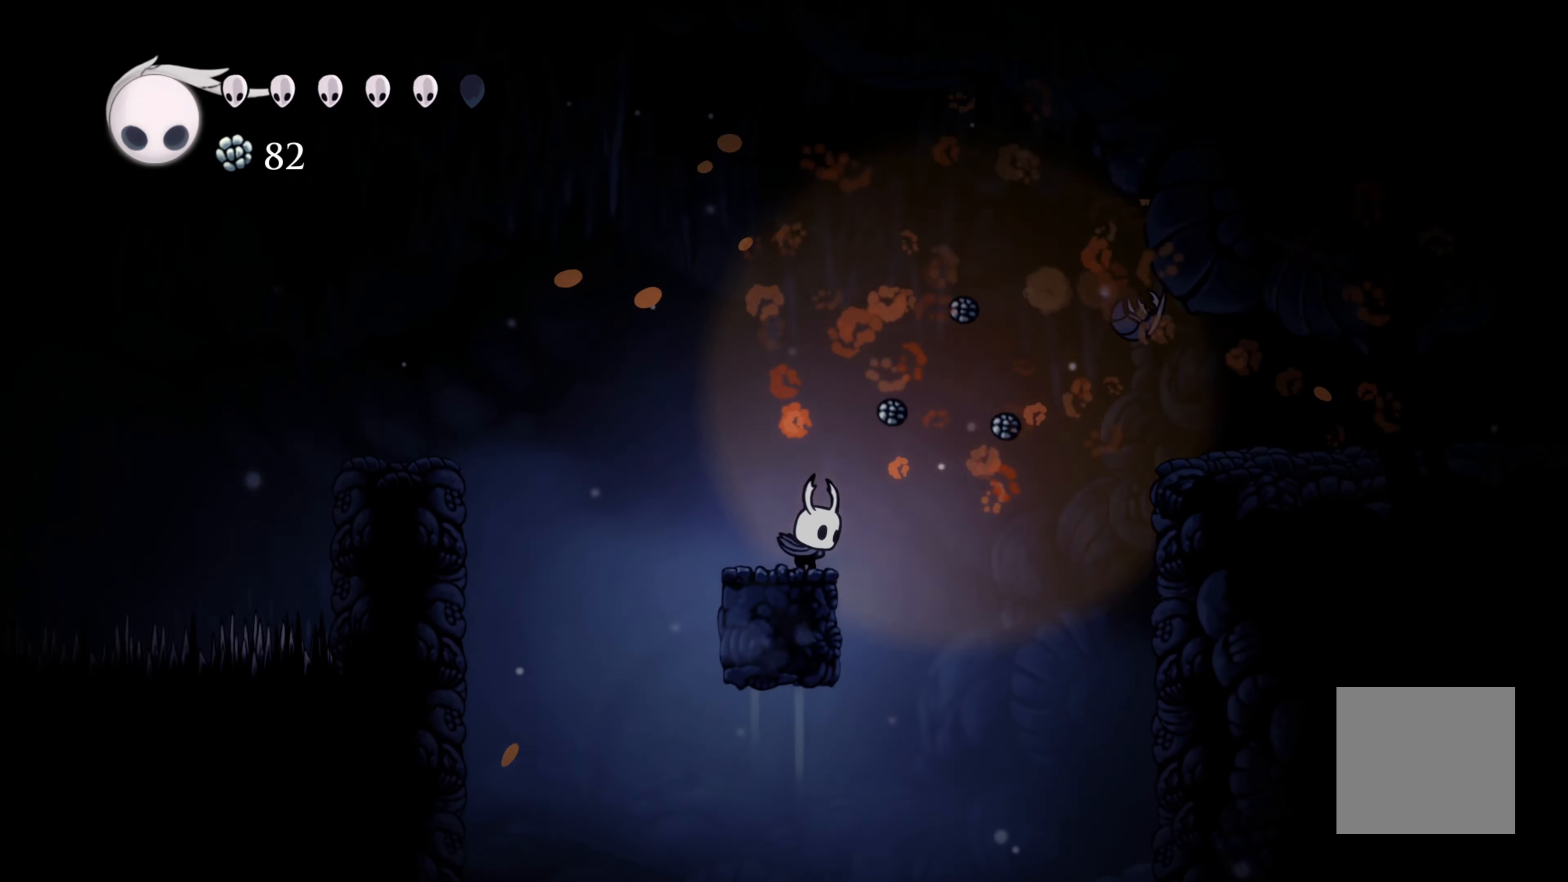
{"buttons": [], "left_stick": "right", "right_stick": "center", "events": [[117, "left_stick", "right"], [134, "A", "down"], [400, "A", "up"]]}
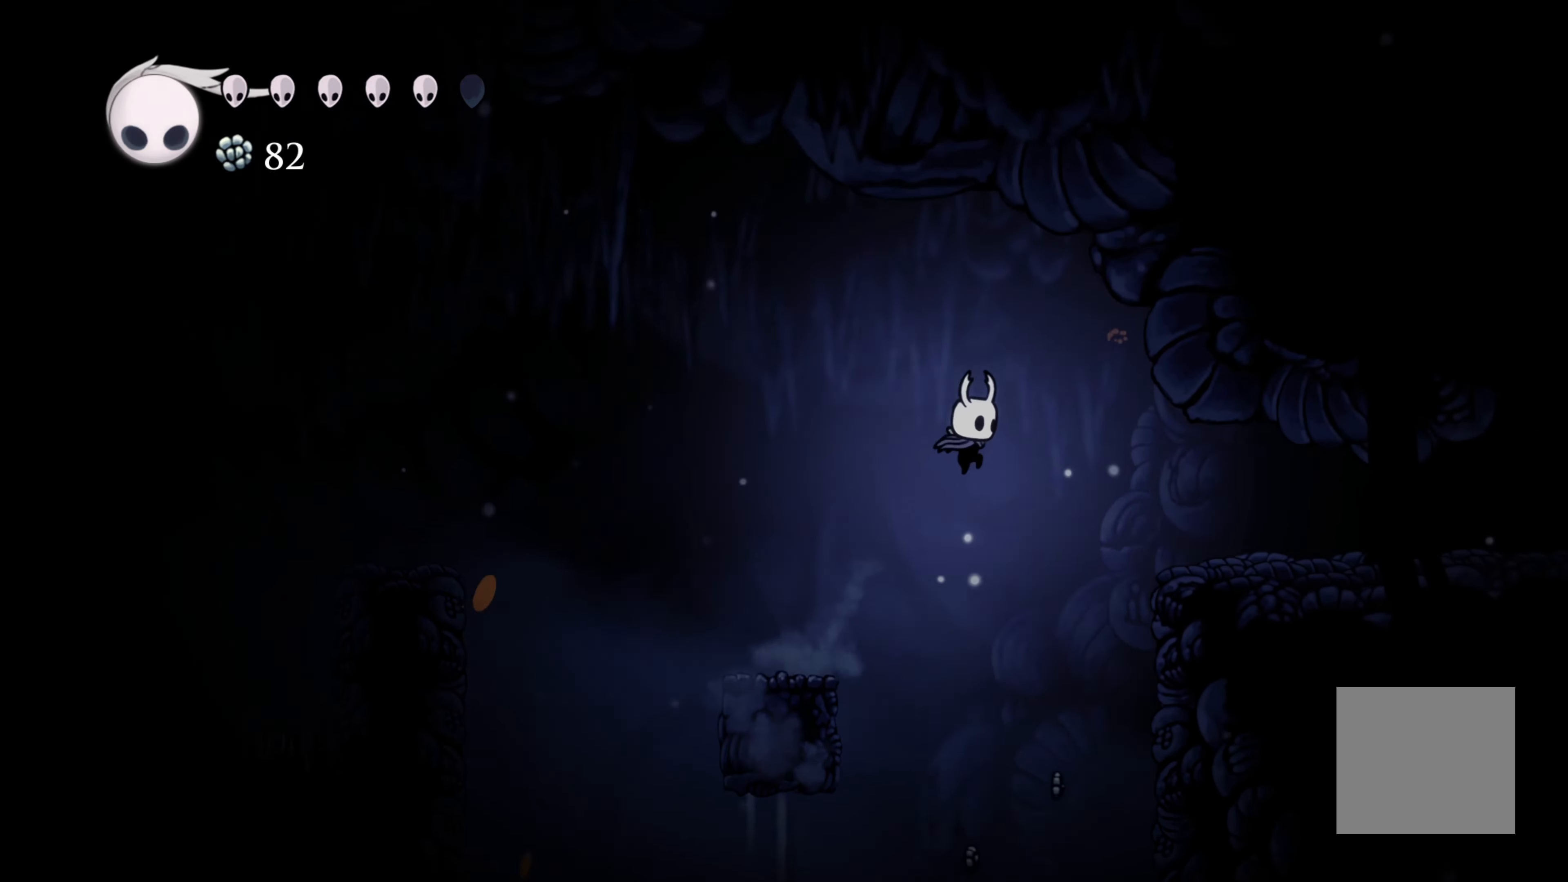
{"buttons": ["R2"], "left_stick": "right", "right_stick": "center", "events": [[150, "R2", "down"]]}
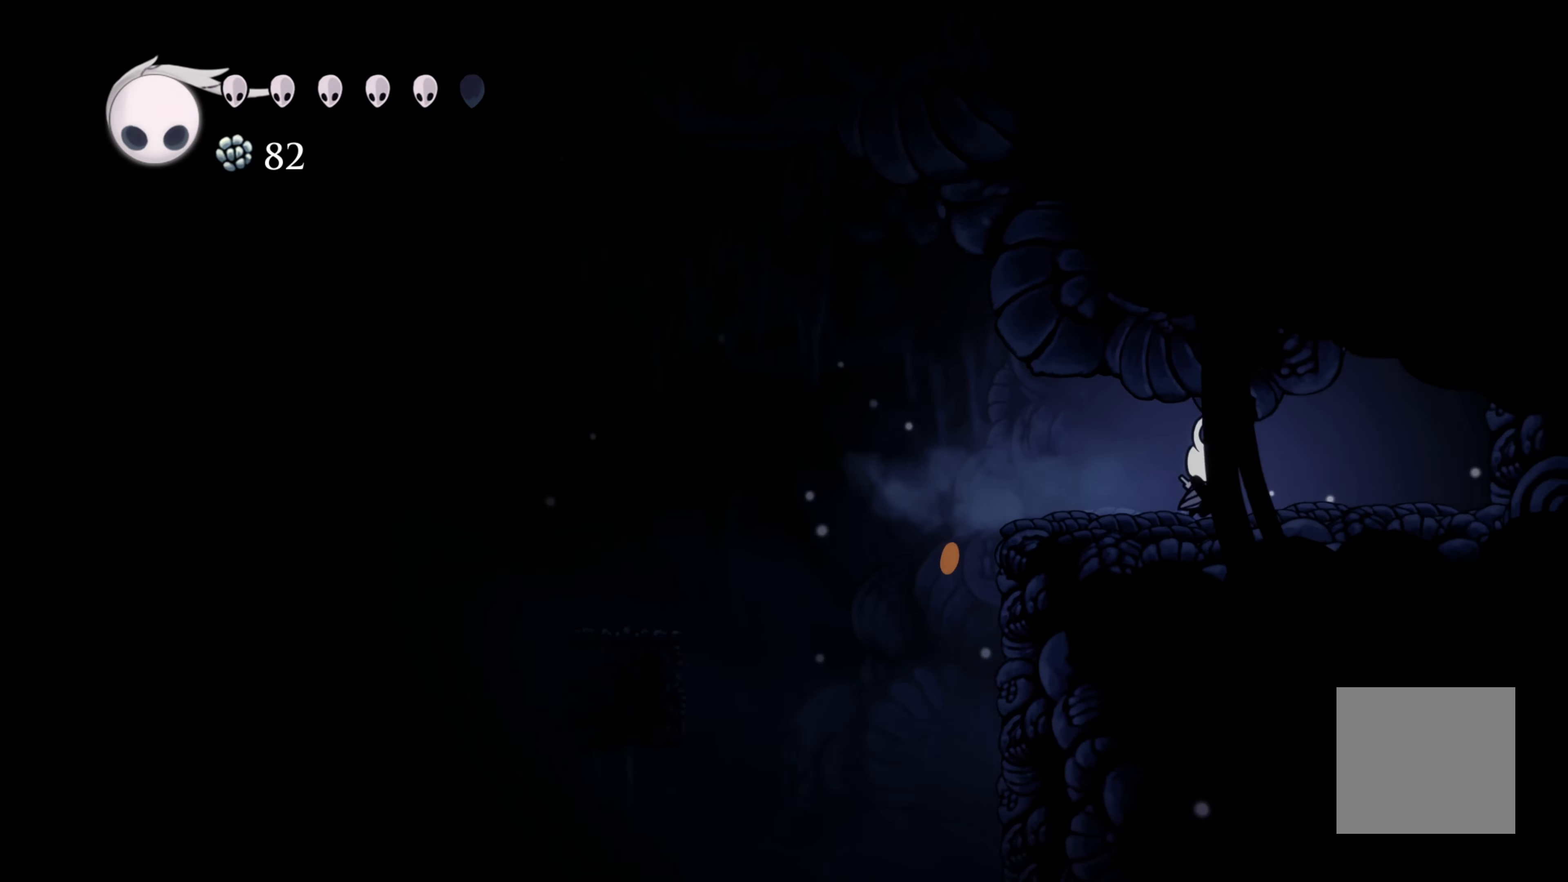
{"buttons": ["A"], "left_stick": "right", "right_stick": "center", "events": [[117, "R2", "up"], [466, "A", "down"]]}
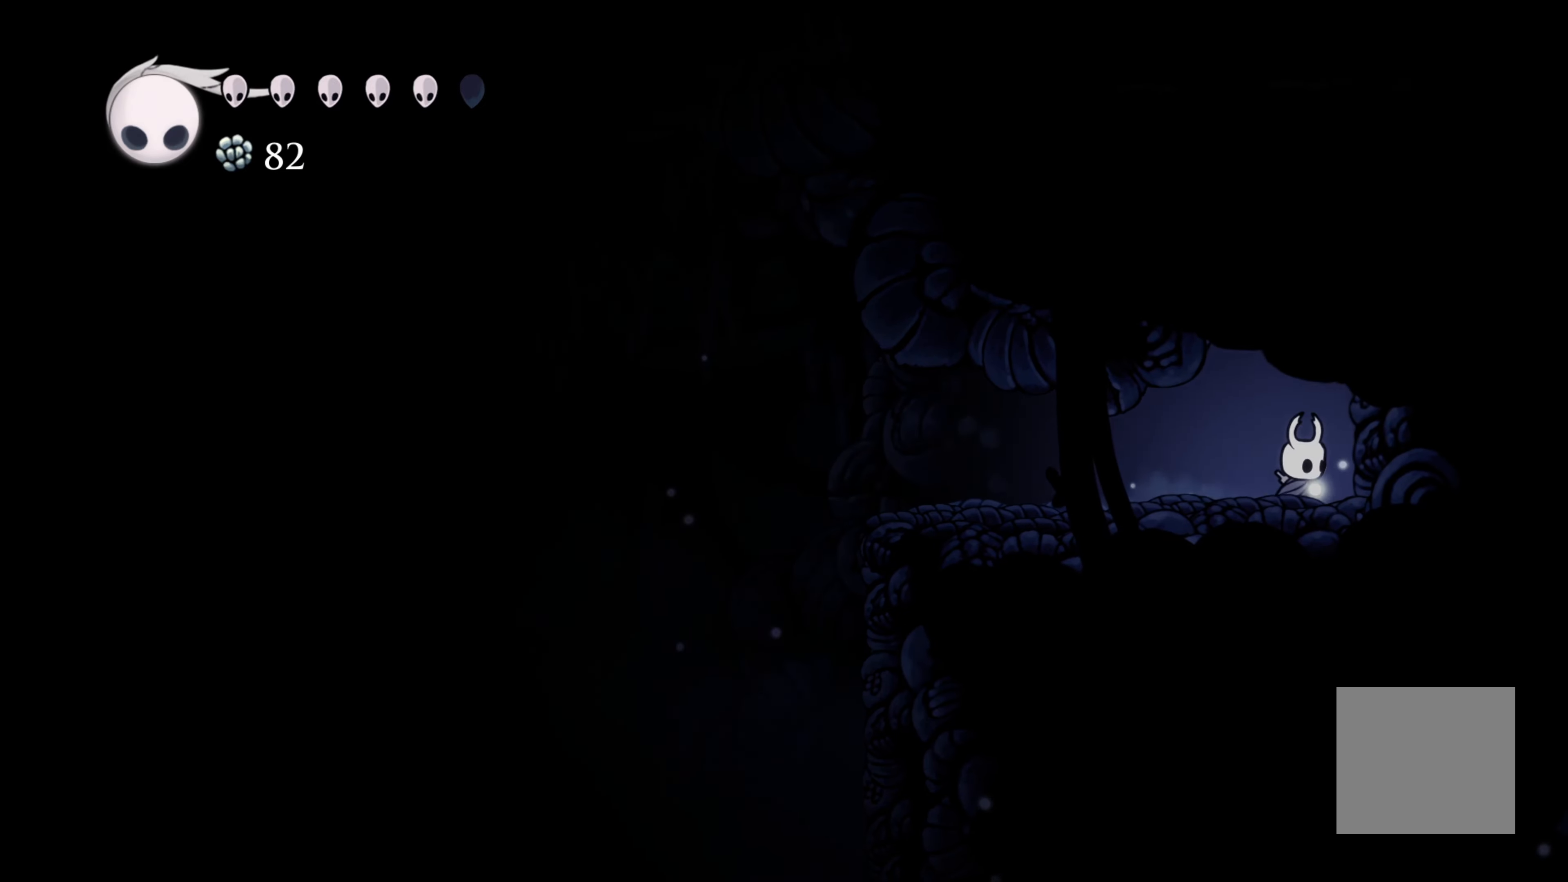
{"buttons": ["A"], "left_stick": "right", "right_stick": "center", "events": [[50, "left_stick", "up"], [183, "left_stick", "center"], [333, "left_stick", "right"], [450, "A", "up"], [500, "A", "down"]]}
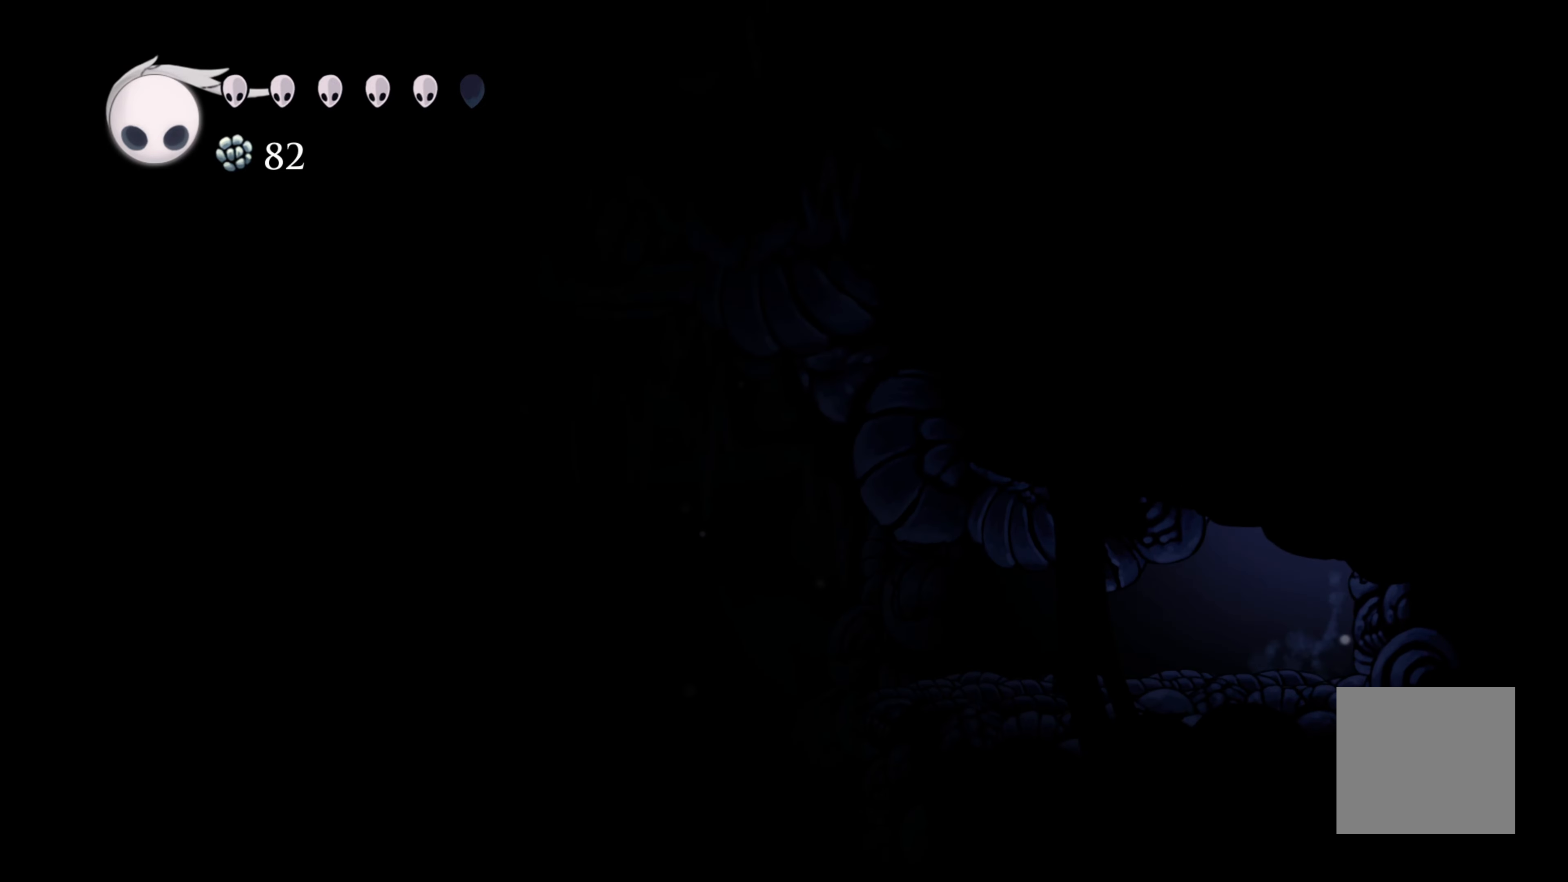
{"buttons": [], "left_stick": "right", "right_stick": "center", "events": [[383, "A", "up"]]}
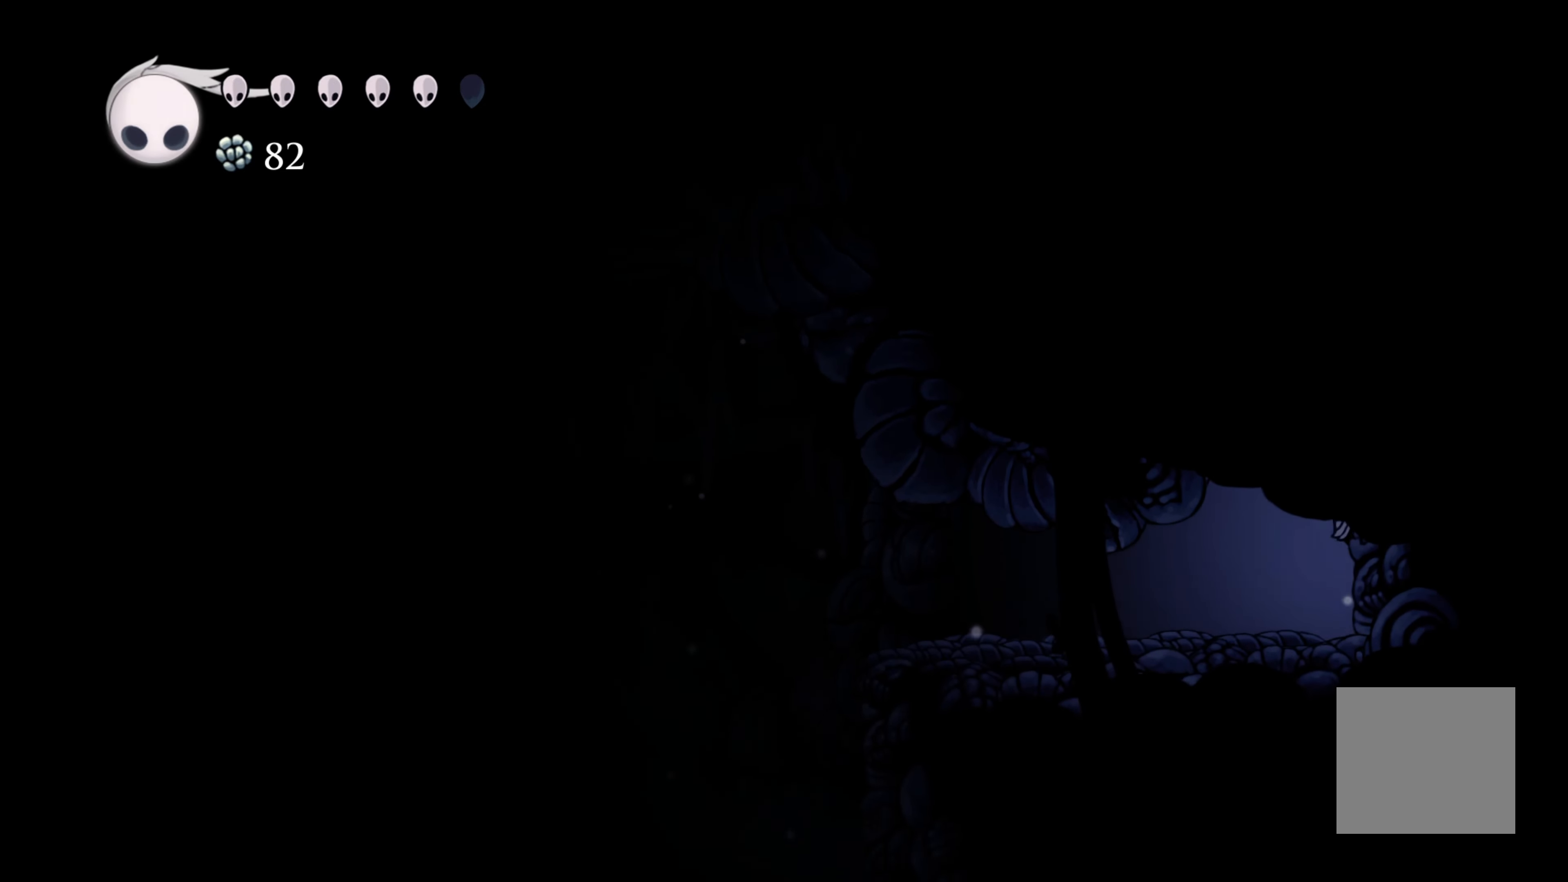
{"buttons": [], "left_stick": "left", "right_stick": "center", "events": [[300, "left_stick", "center"], [433, "left_stick", "left"]]}